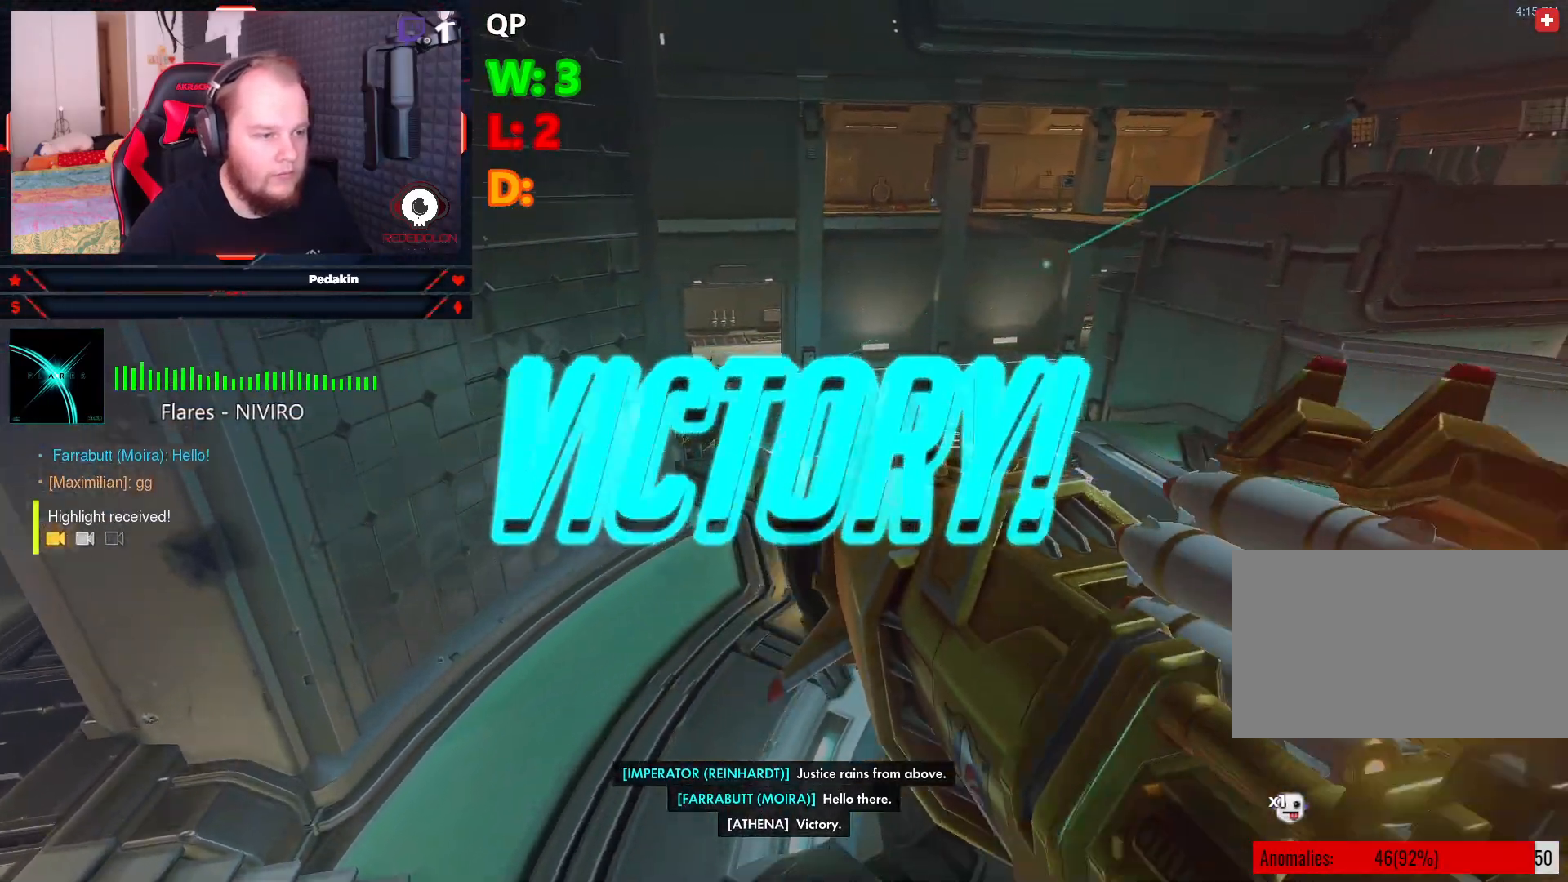
Gameplay with keyboard and mouse; each line is a JSON object with the keys and mouse buttons held at the frame after it. "events" lists presses ("down") and releases ("up") of "1", "2", "3", "4", "5", "a", "alt", "c", "caps_lock", "ctrl", "d", "e", "f", "g", "q", "r", "s", "shift", "space", "t", "tab", "v", "w", "x", "z", "mouse_left", "mouse_wheel" and "mouse_right" between this image and that frame as [ms after this image, input, new state], when the widget could be followed in between. "mouse_left", "mouse_wheel", "mouse_right" = the "left", "wheel", "right" buttons of the "mouse" list. No other keys are recorded. "wheel" means that the mouse wheel is clicked or scrolled. Not read: mouse_move.
{"keys": ["d", "w"], "mouse": [], "events": [[250, "space", "up"]]}
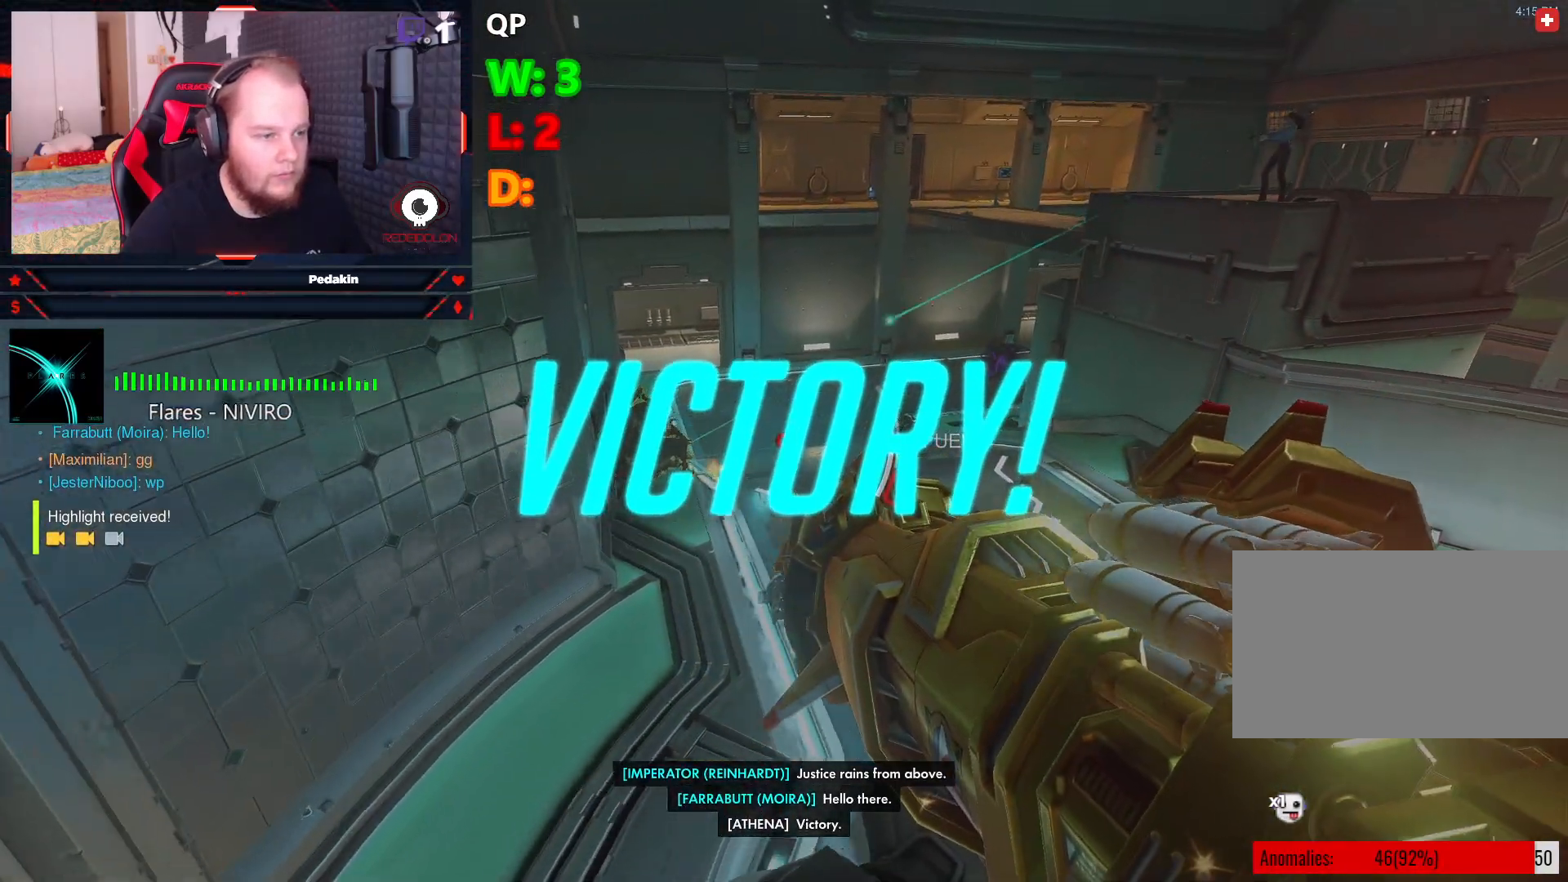
{"keys": ["d", "w"], "mouse": [], "events": []}
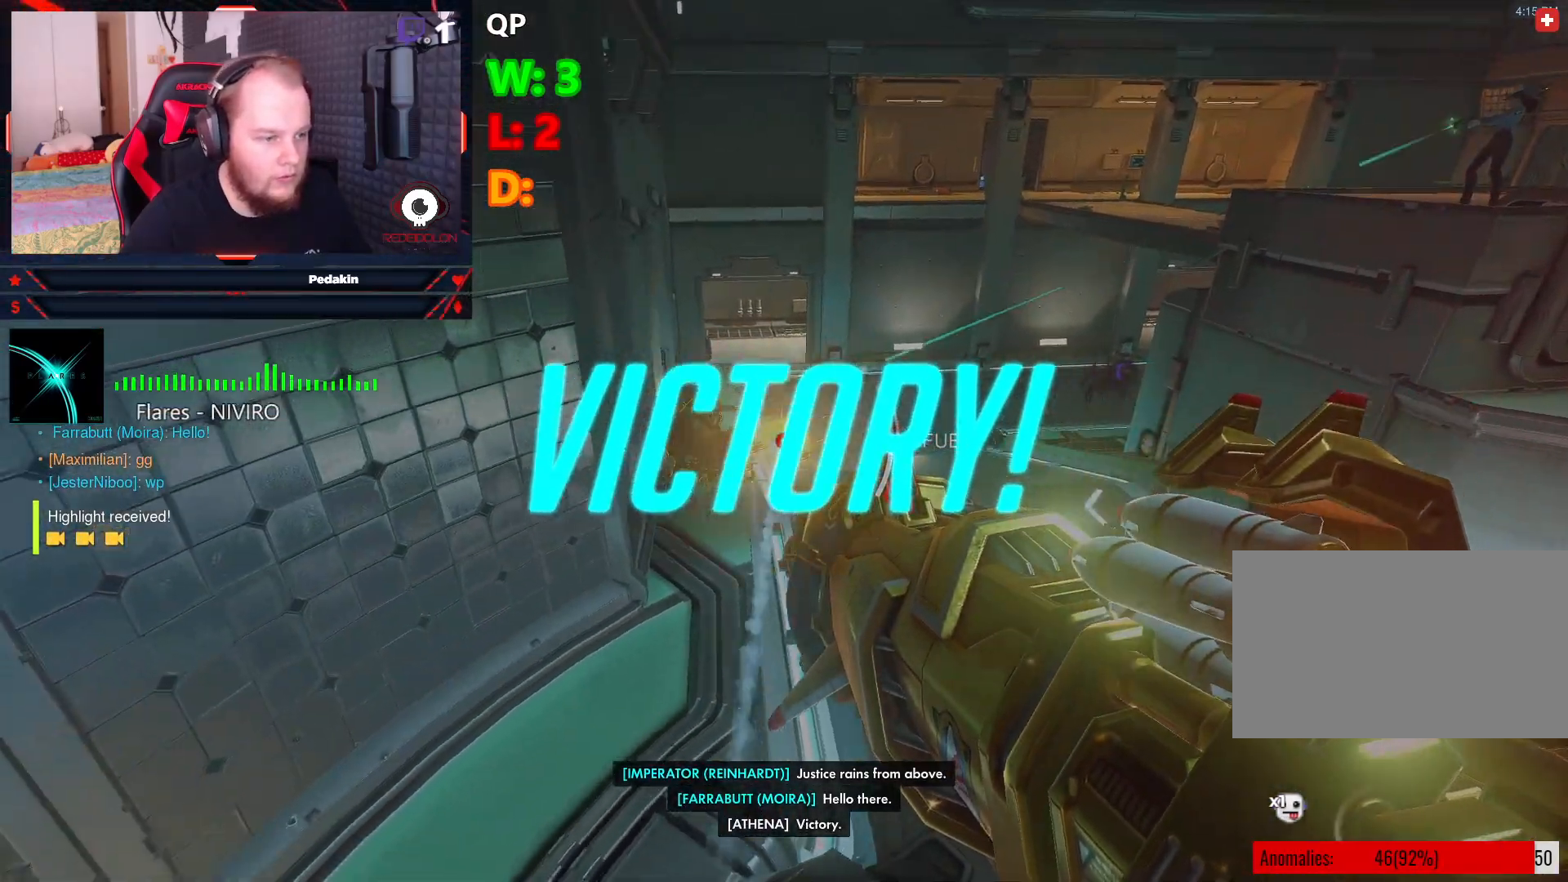
{"keys": ["d", "w"], "mouse": [], "events": [[333, "mouse_left", "down"], [416, "mouse_left", "up"]]}
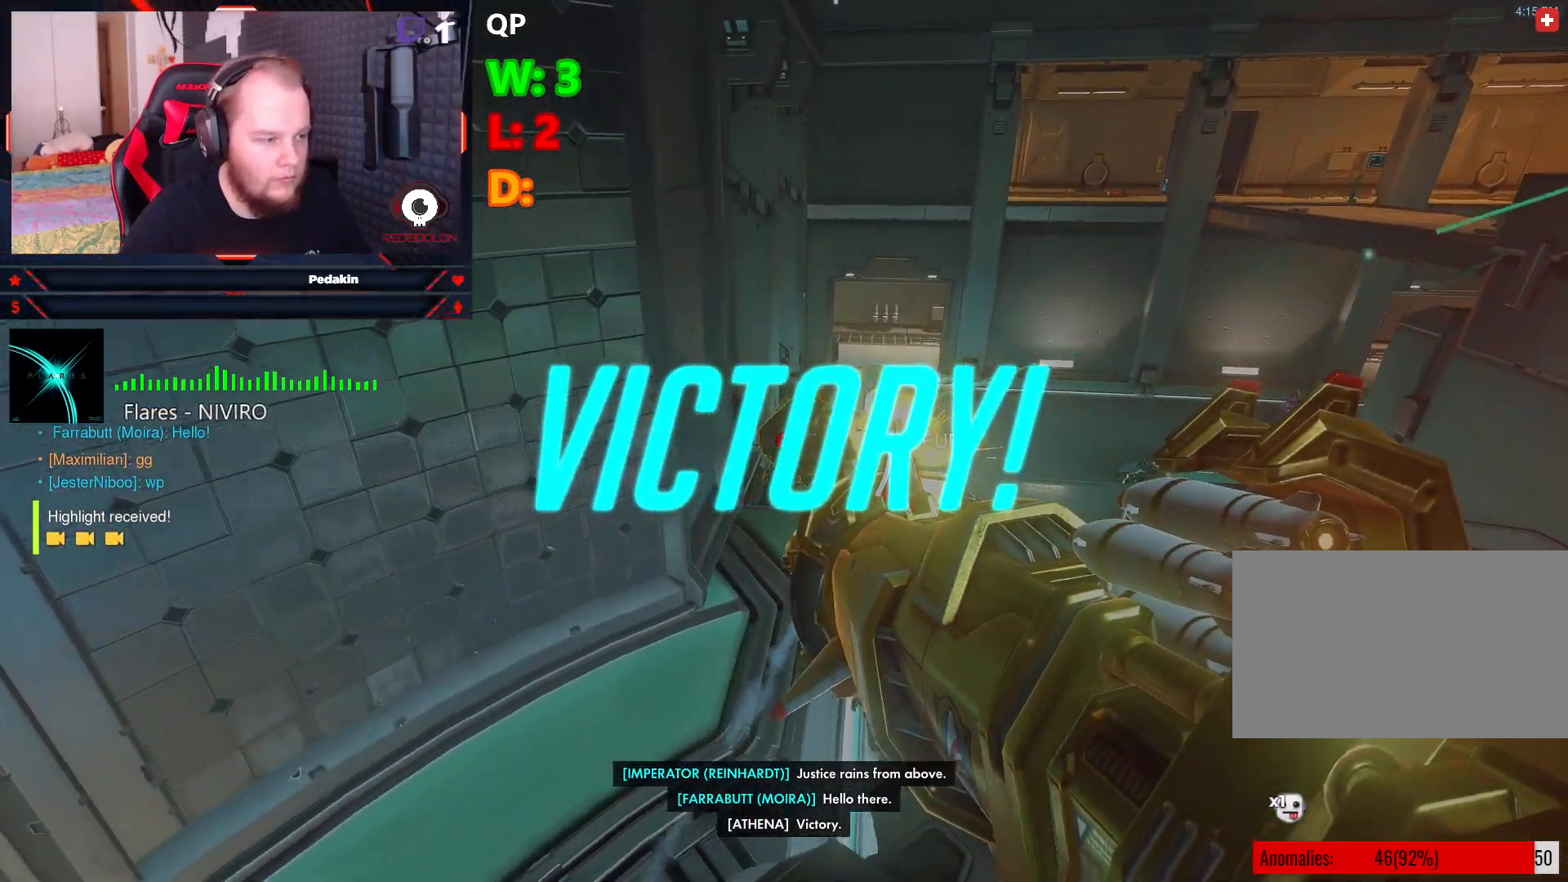
{"keys": [], "mouse": [], "events": [[20, "mouse_left", "down"], [62, "mouse_left", "up"], [166, "mouse_left", "down"], [250, "d", "up"], [250, "mouse_left", "up"], [437, "w", "up"]]}
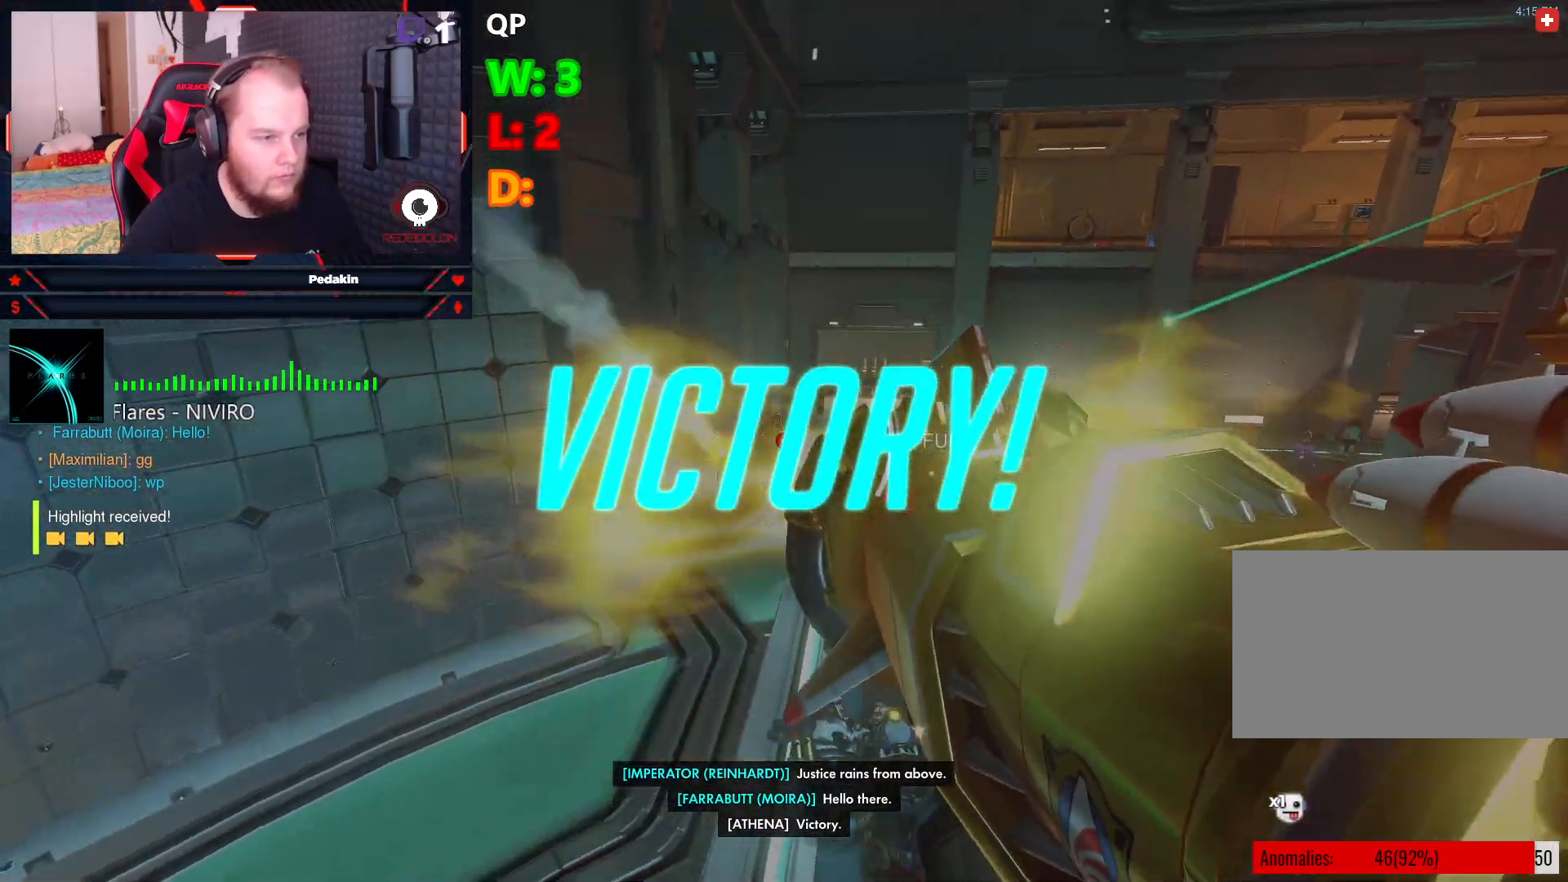
{"keys": [], "mouse": [], "events": []}
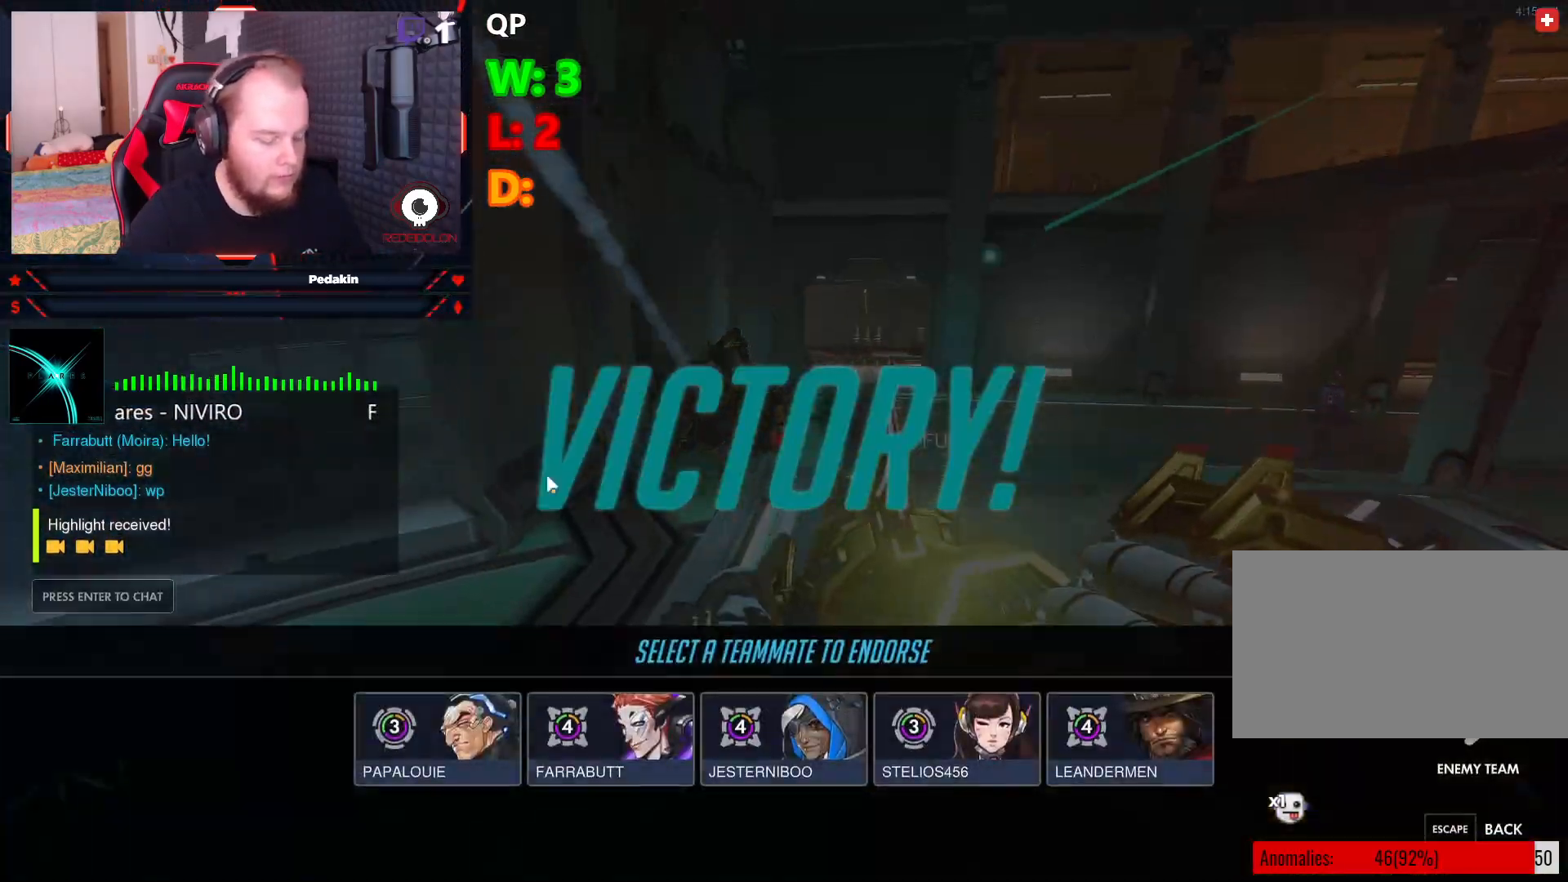
{"keys": [], "mouse": [], "events": []}
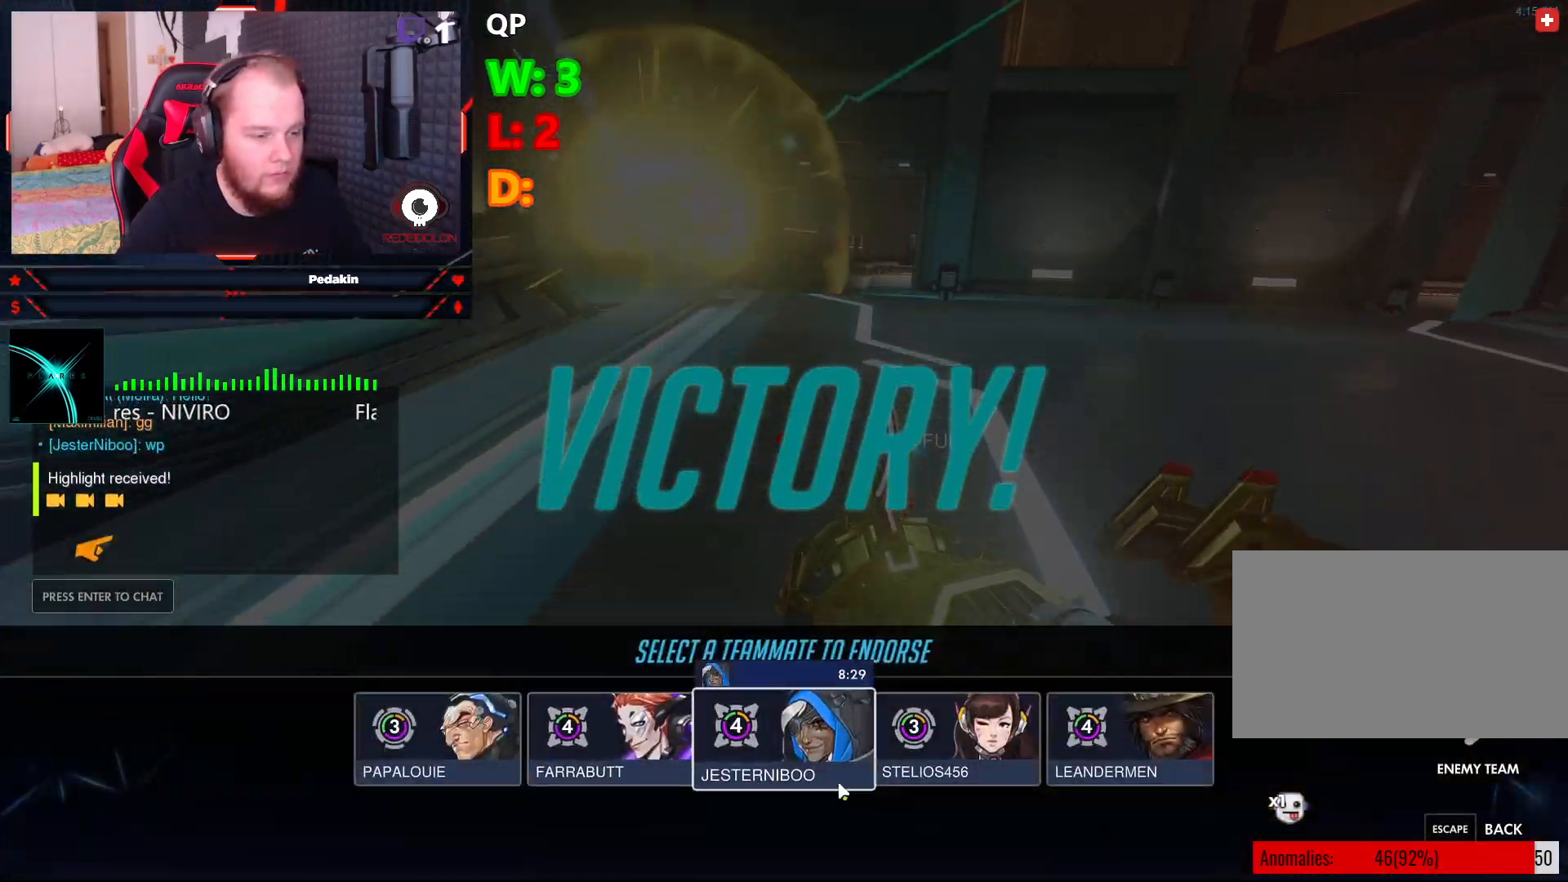
{"keys": [], "mouse": [], "events": [[20, "mouse_left", "down"], [62, "mouse_left", "up"], [291, "mouse_left", "down"], [354, "mouse_left", "up"]]}
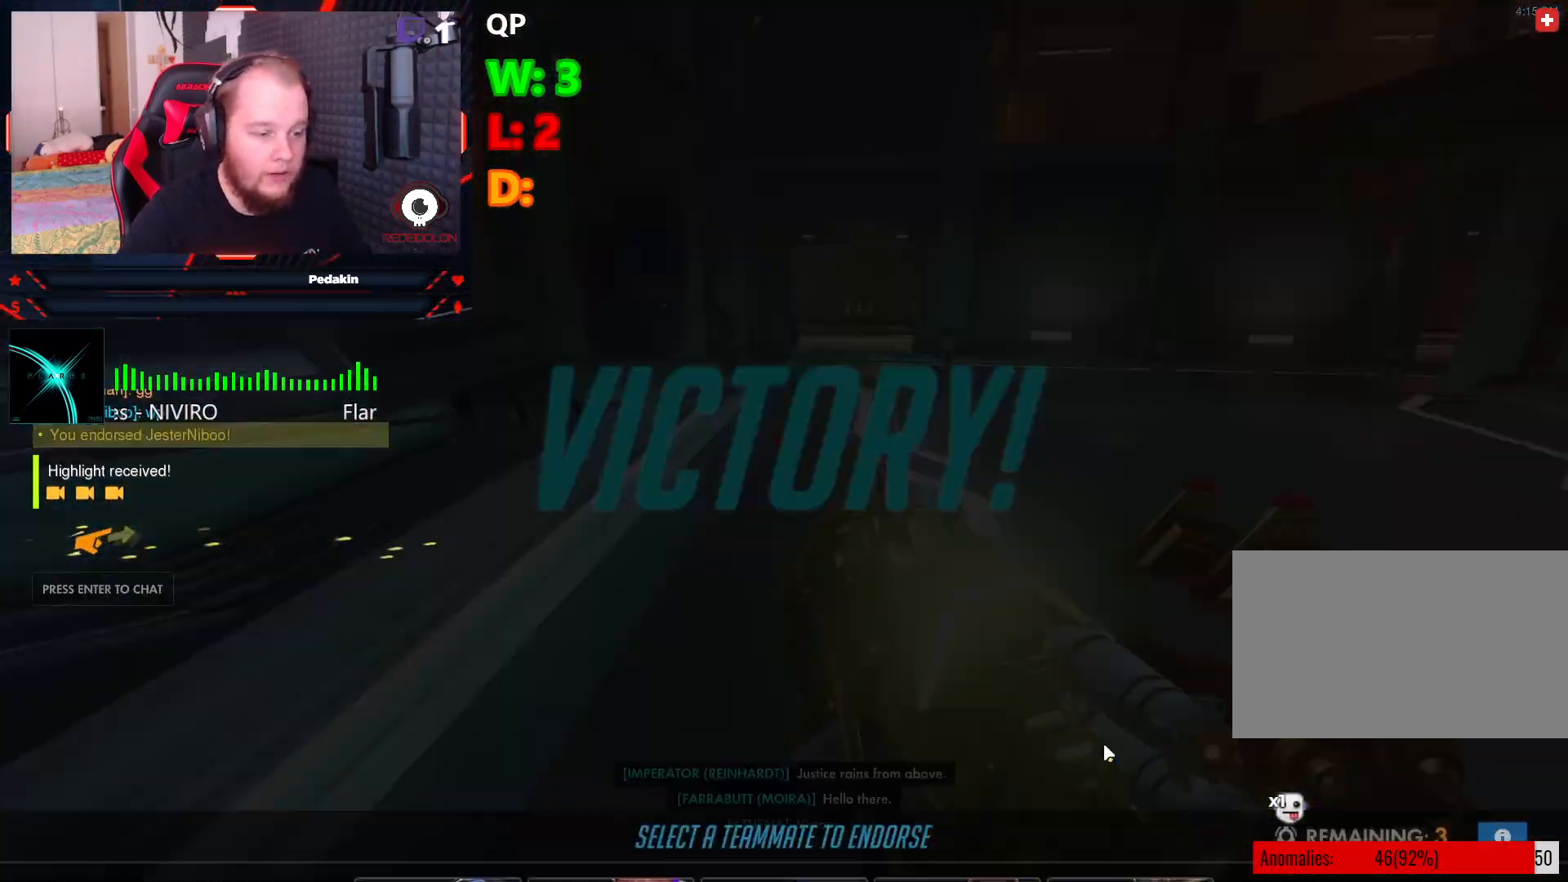
{"keys": [], "mouse": [], "events": []}
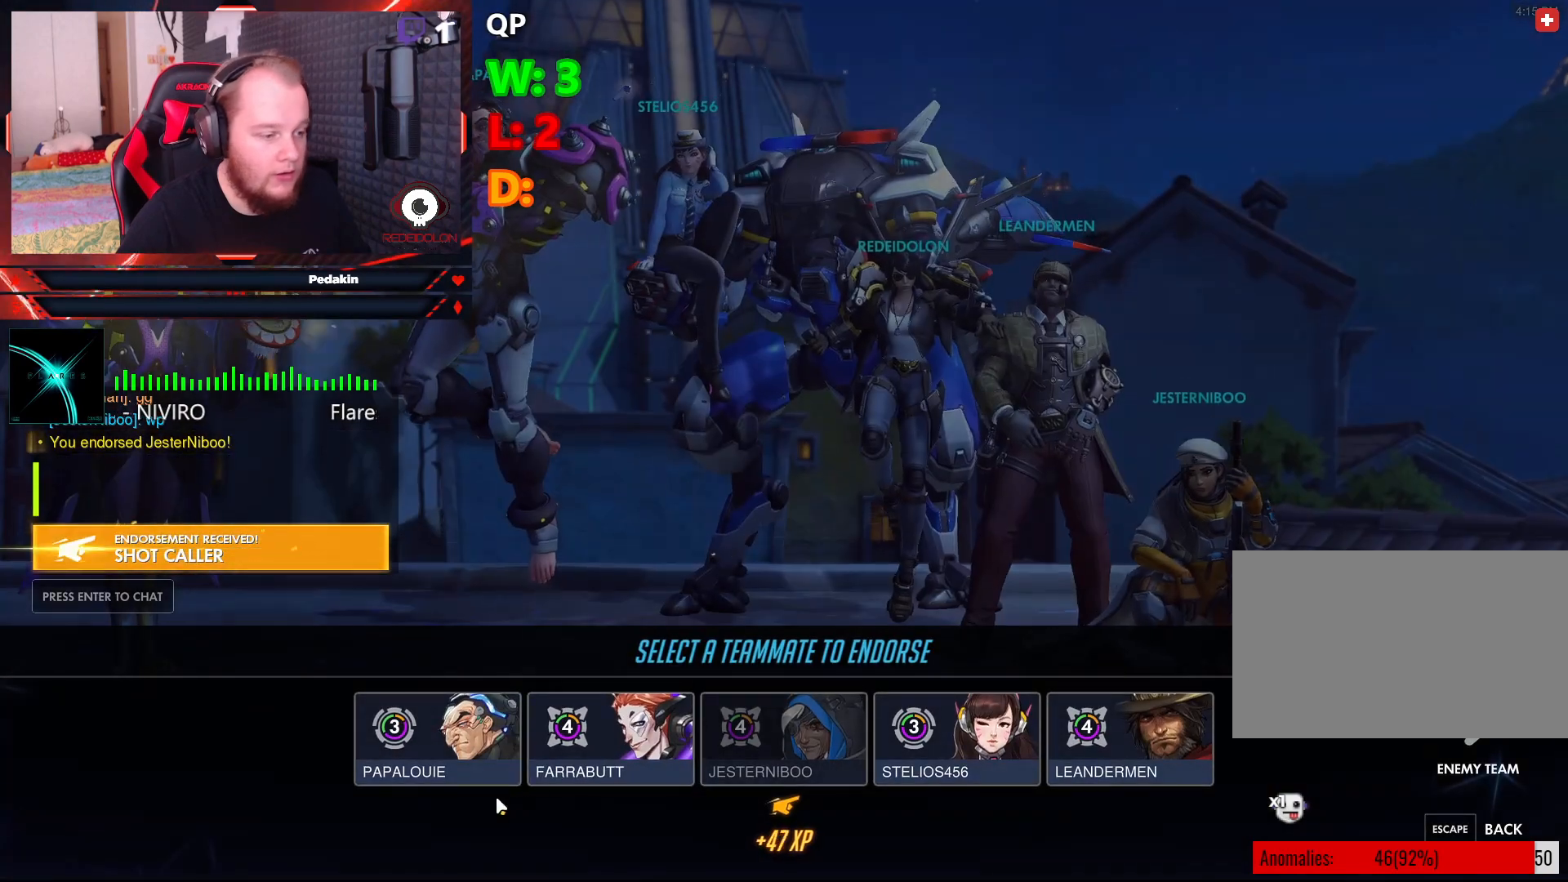
{"keys": [], "mouse": ["left"], "events": [[187, "mouse_left", "down"], [229, "mouse_left", "up"], [479, "mouse_left", "down"]]}
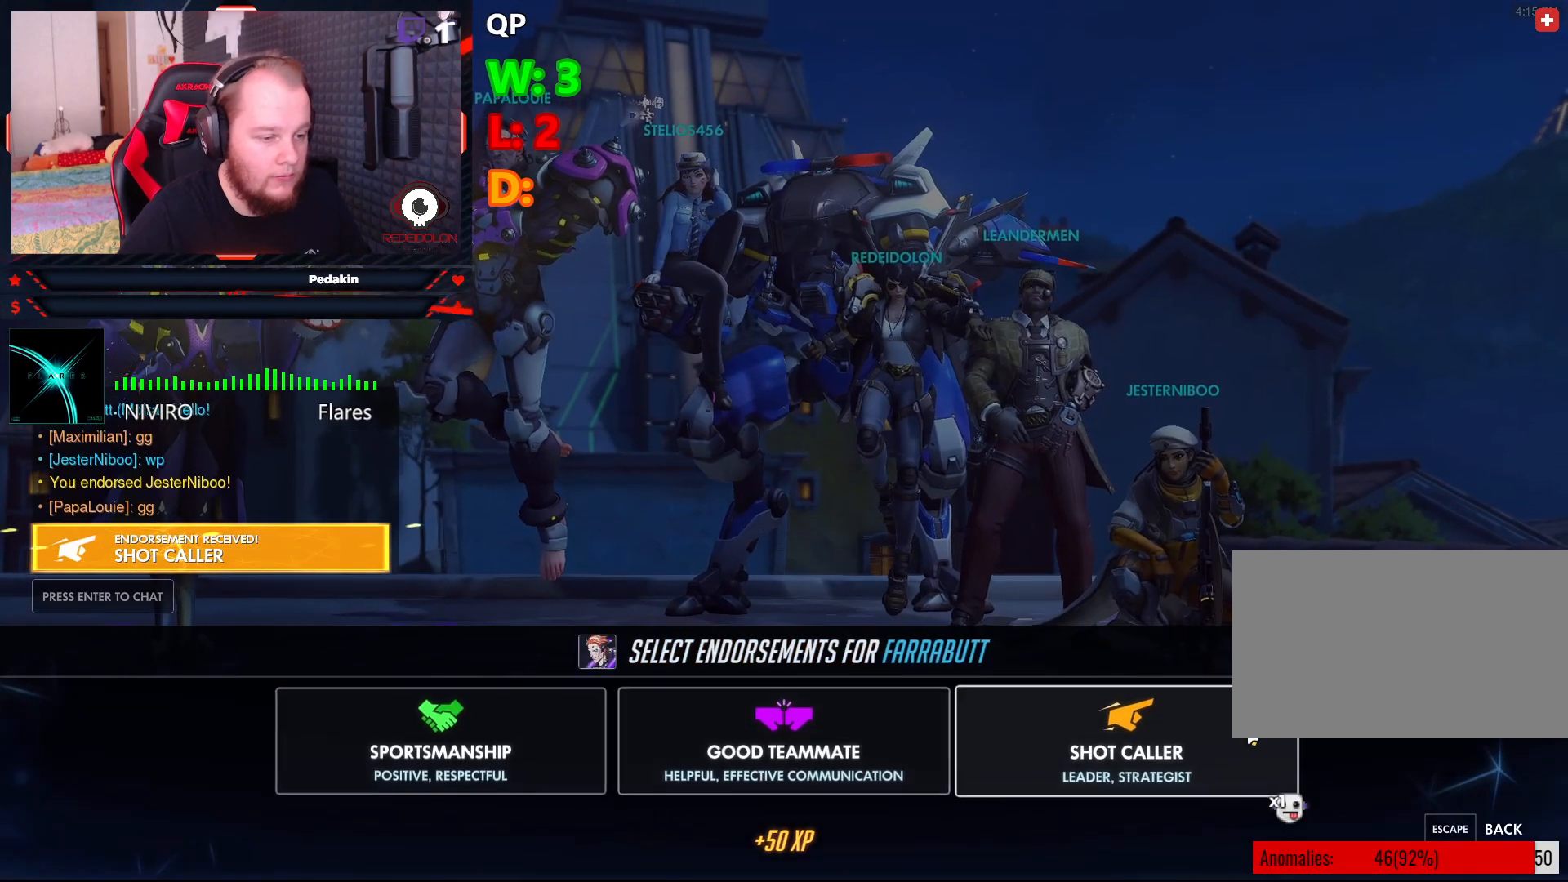
{"keys": [], "mouse": [], "events": [[20, "mouse_left", "up"]]}
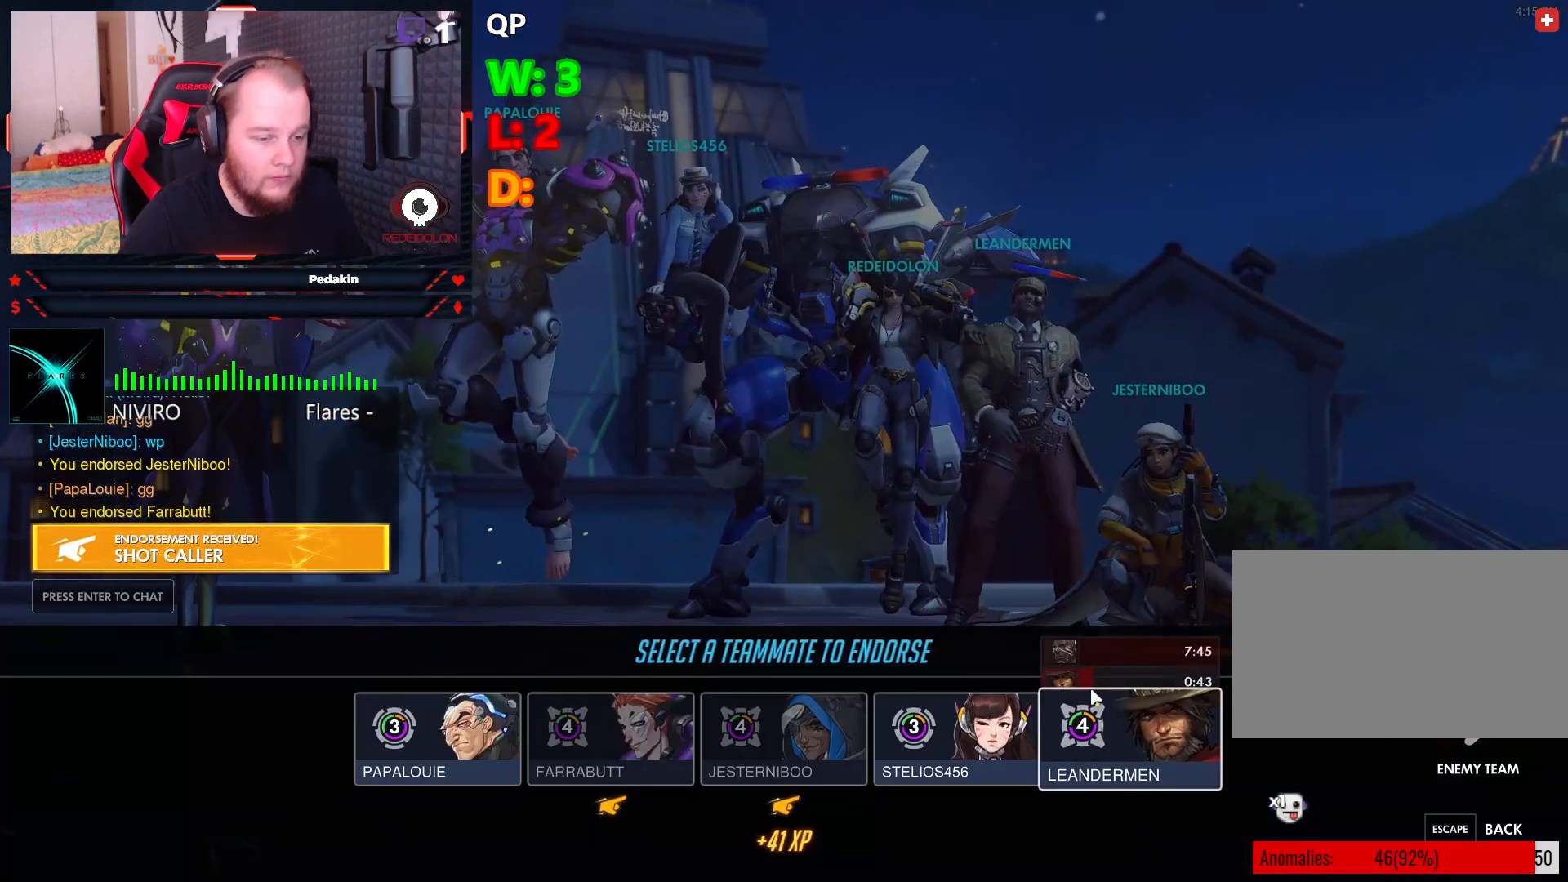
{"keys": [], "mouse": [], "events": []}
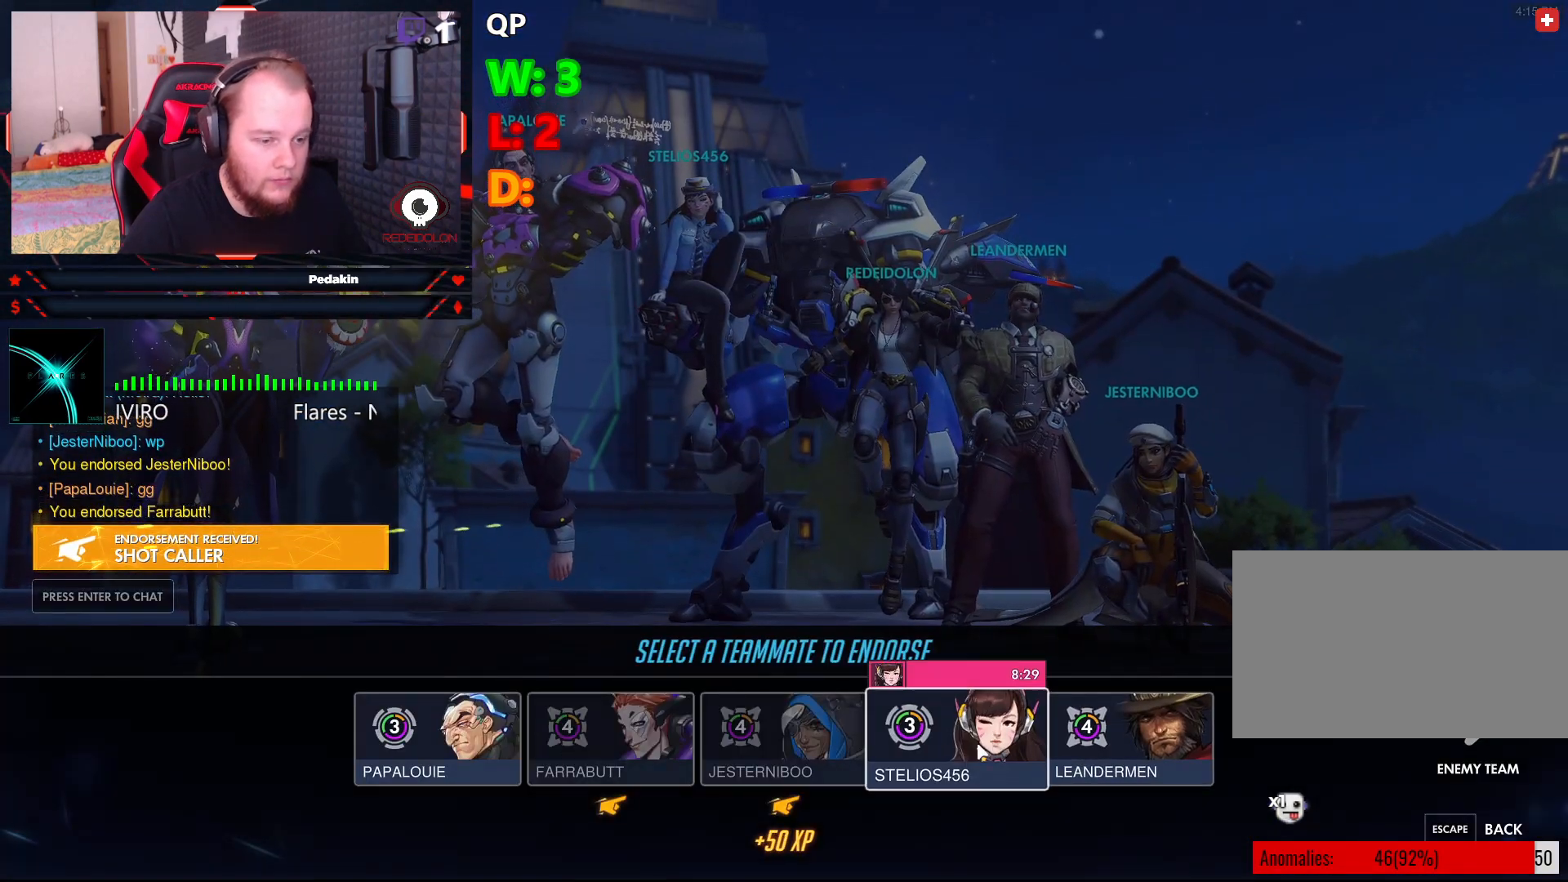
{"keys": [], "mouse": [], "events": []}
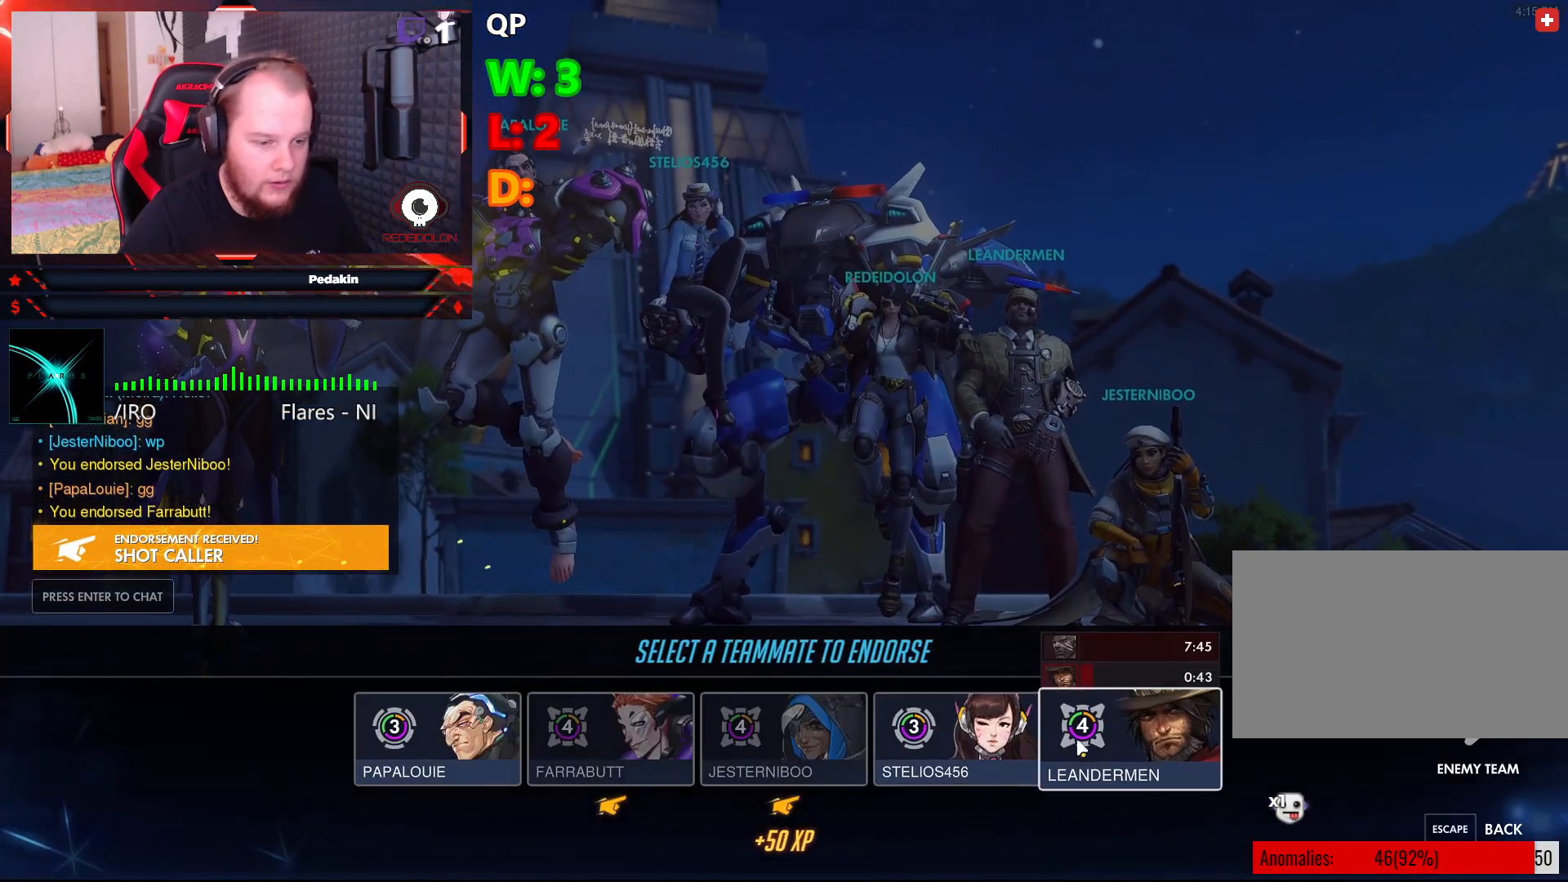
{"keys": [], "mouse": [], "events": []}
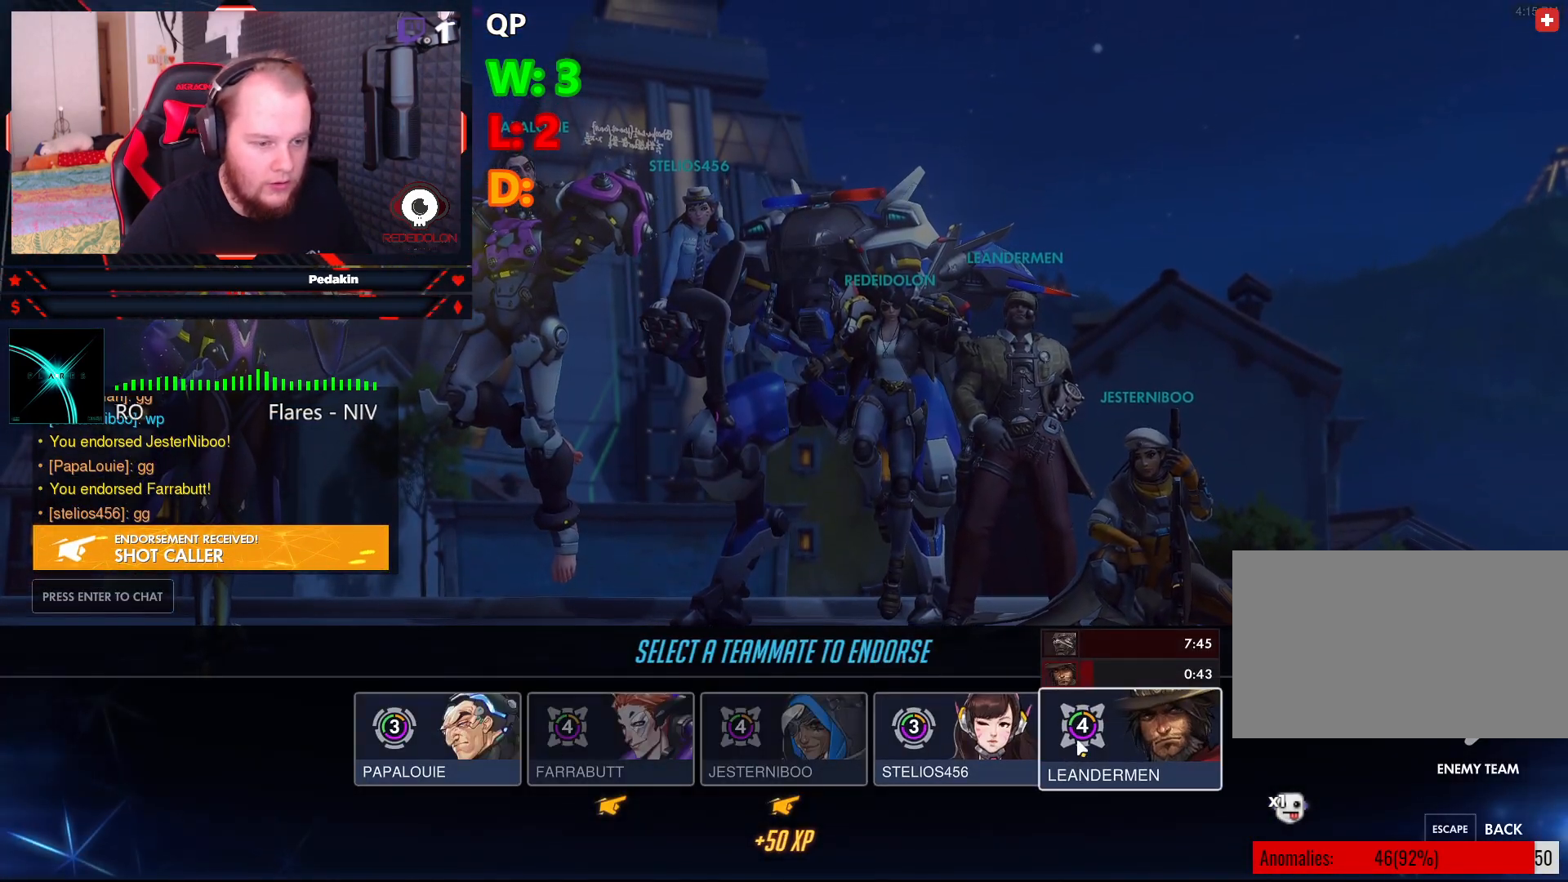
{"keys": [], "mouse": [], "events": []}
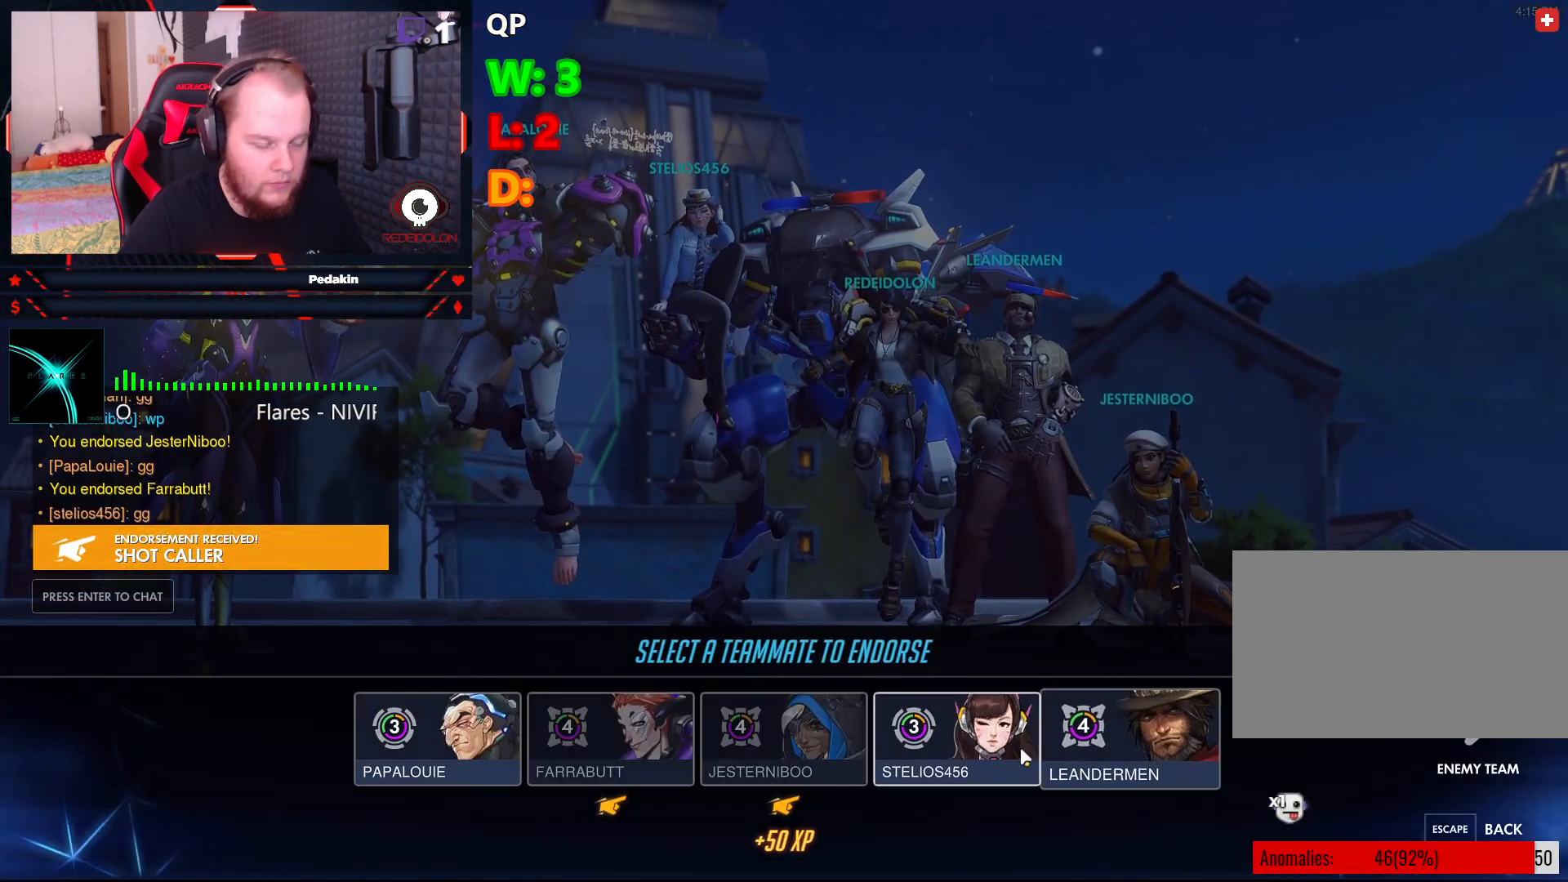
{"keys": [], "mouse": [], "events": []}
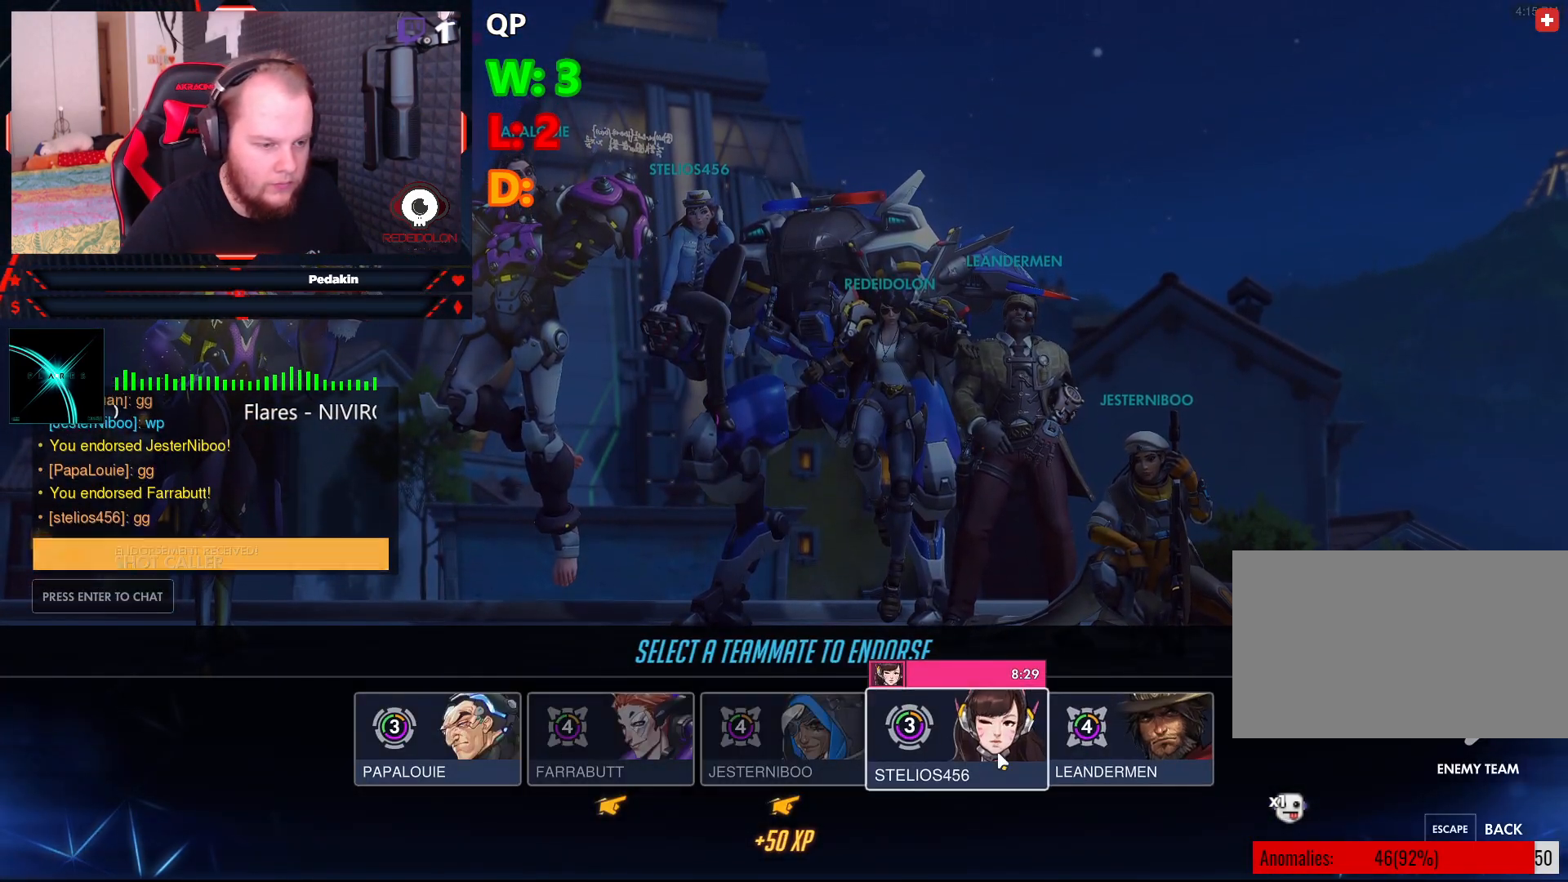
{"keys": [], "mouse": [], "events": []}
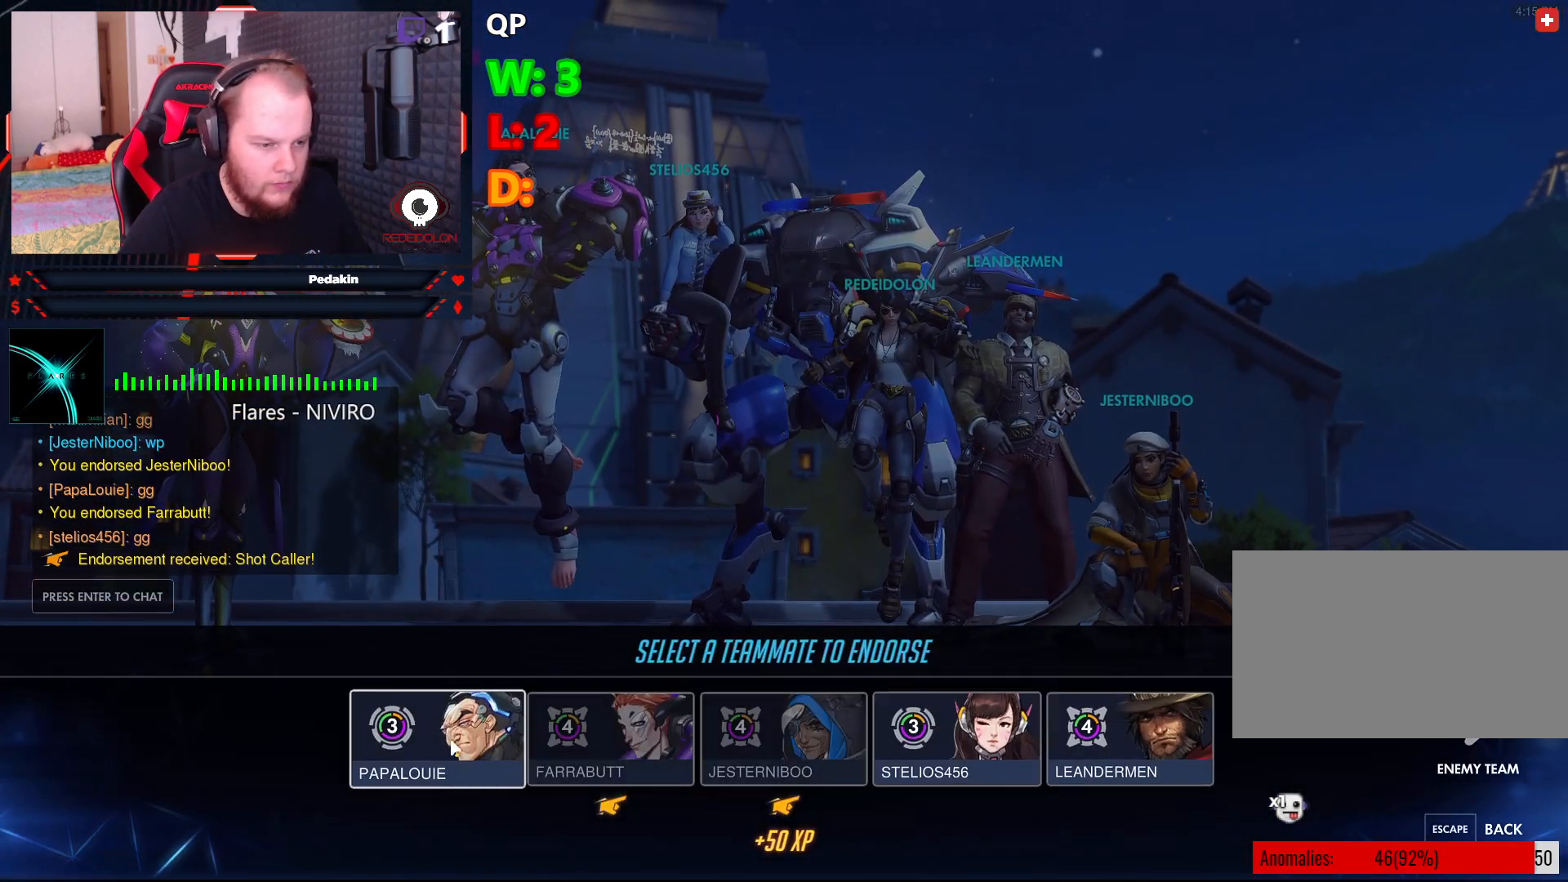
{"keys": [], "mouse": [], "events": []}
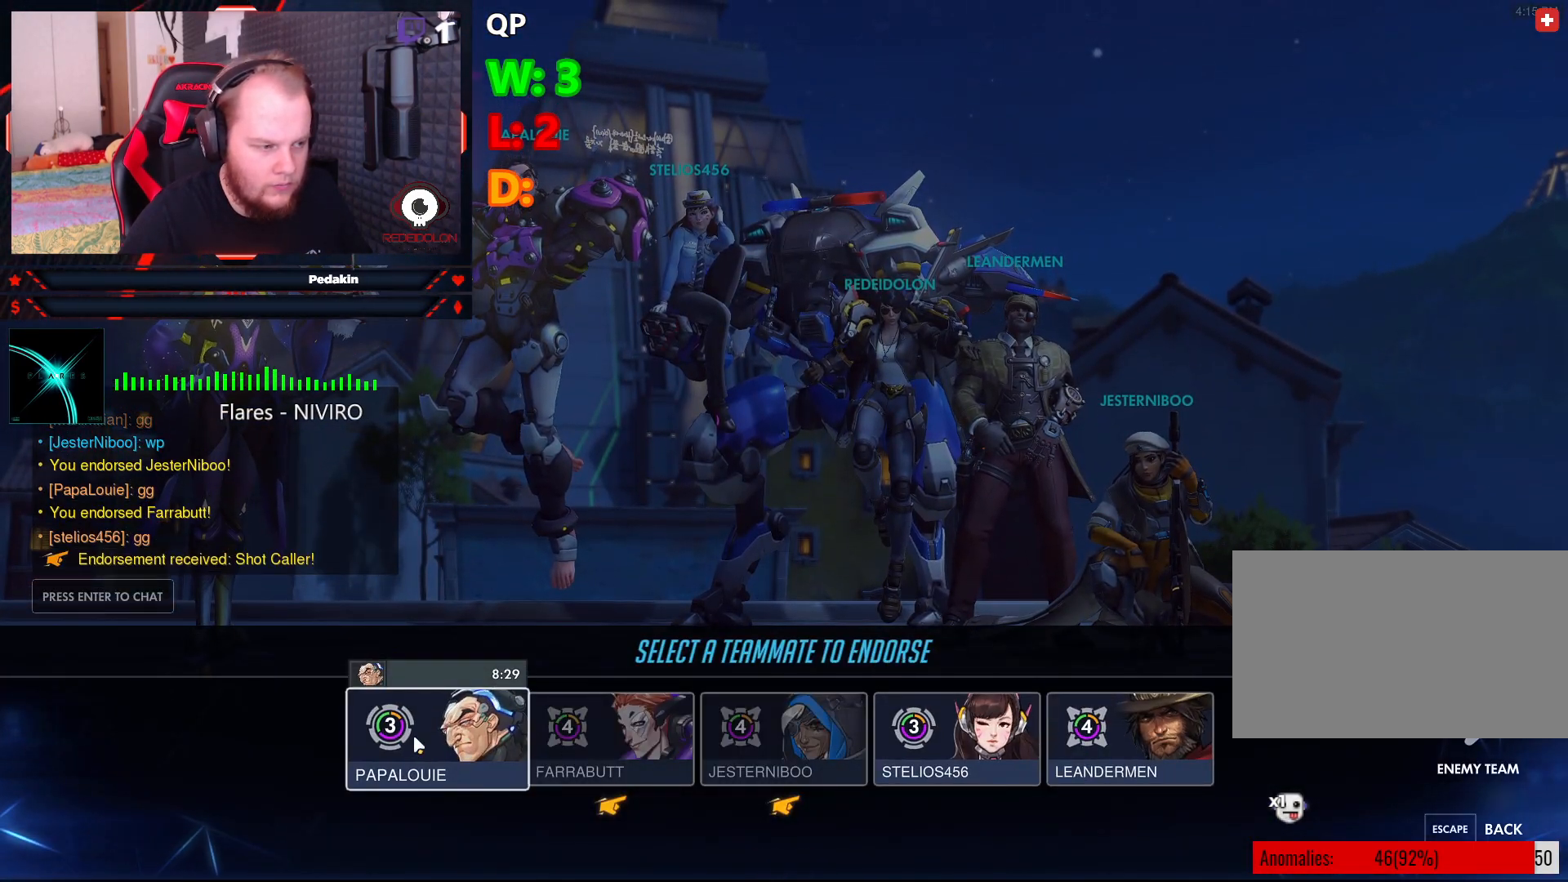
{"keys": [], "mouse": [], "events": []}
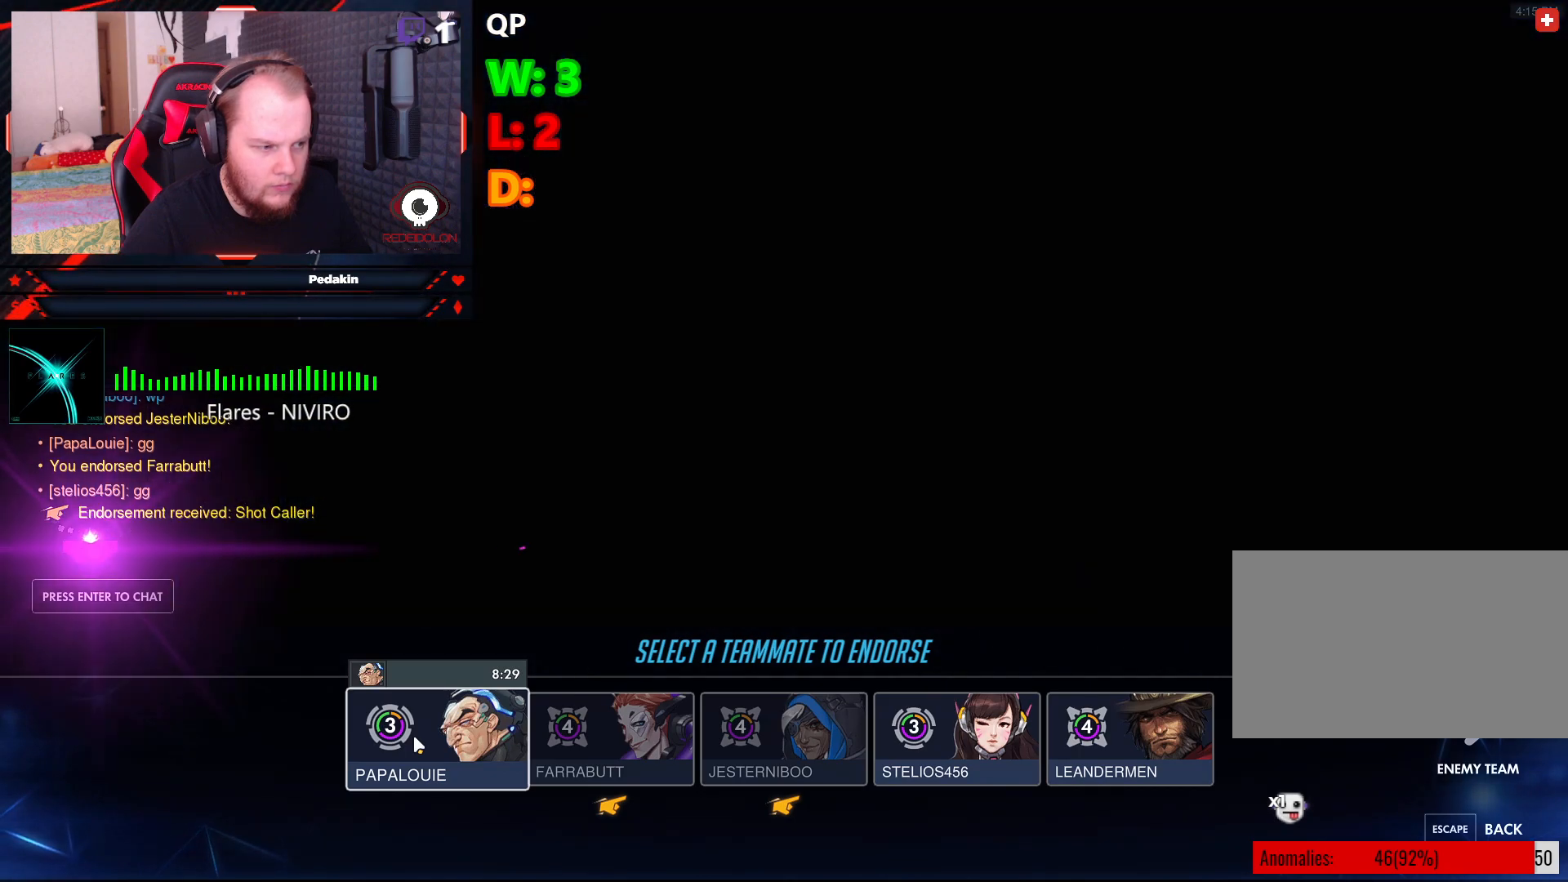
{"keys": [], "mouse": [], "events": []}
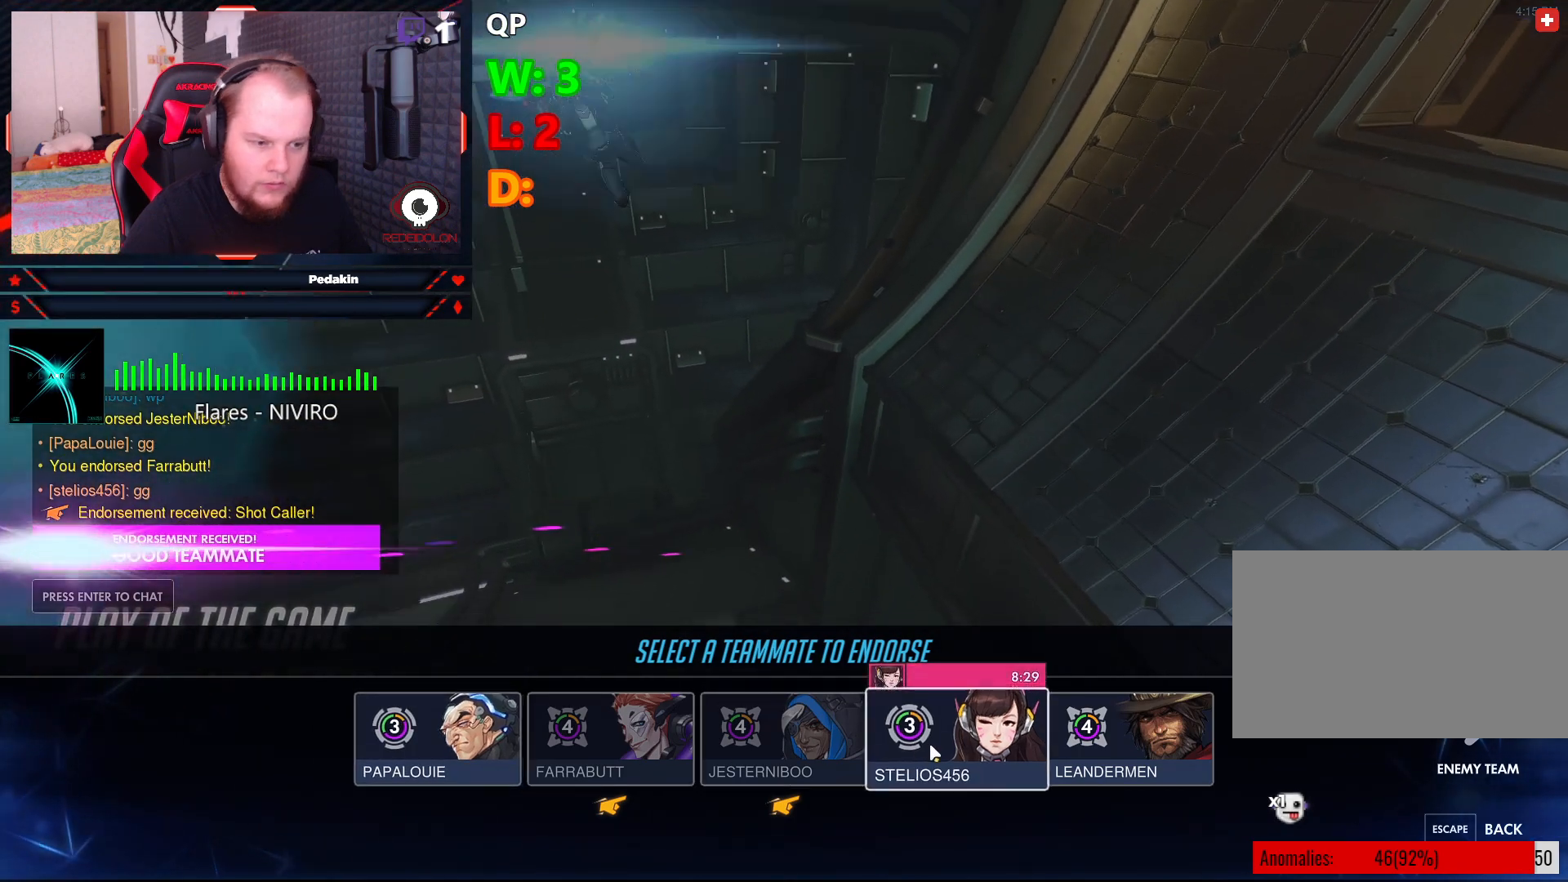
{"keys": [], "mouse": [], "events": [[41, "mouse_left", "down"], [83, "mouse_left", "up"], [312, "mouse_left", "down"], [354, "mouse_left", "up"]]}
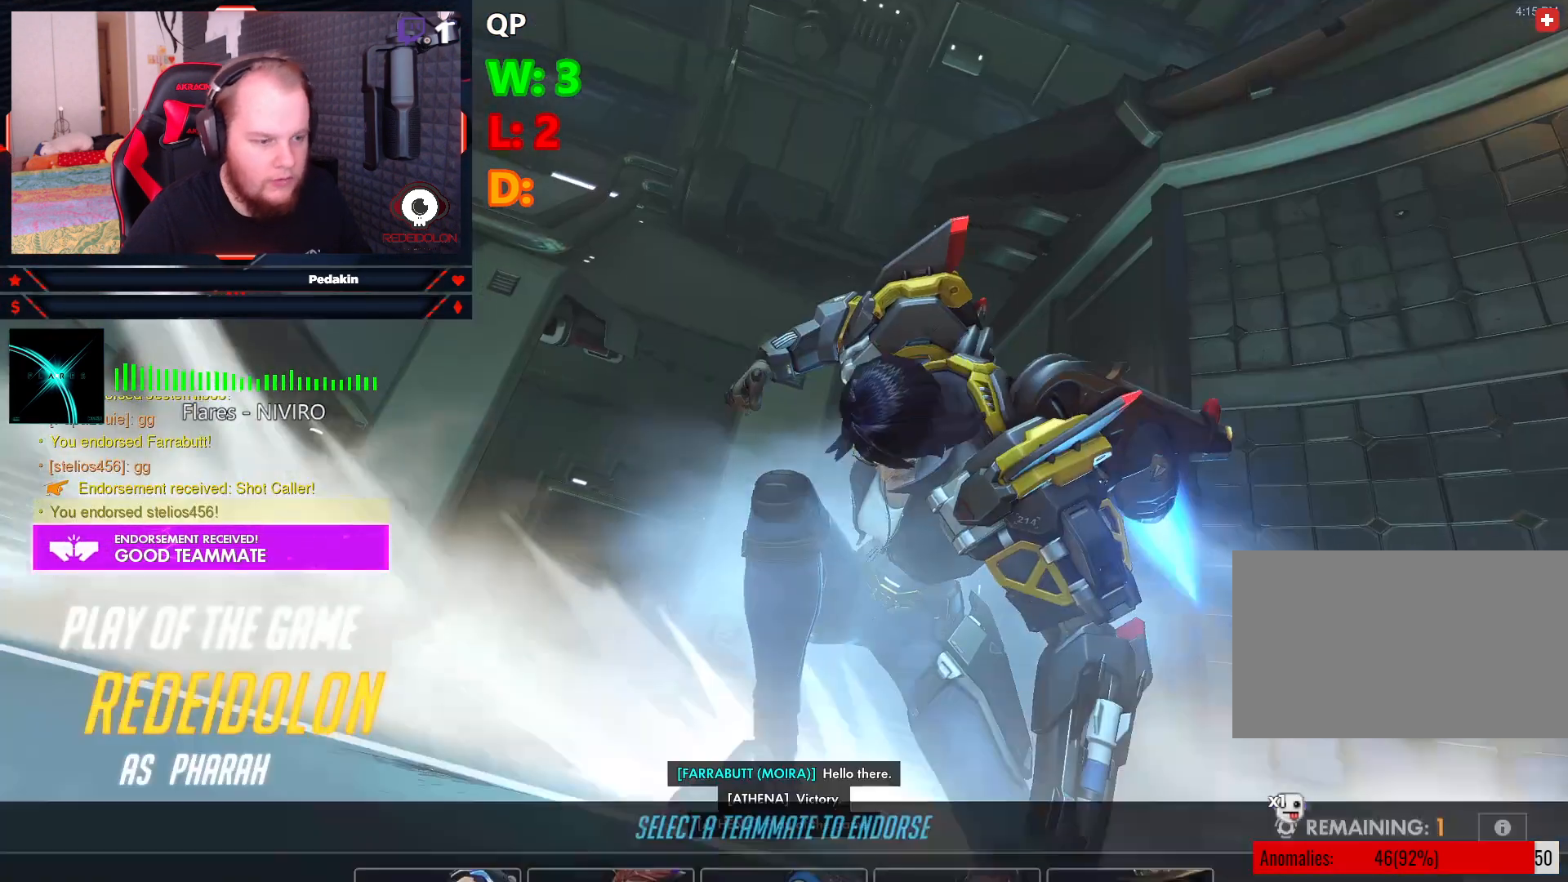
{"keys": [], "mouse": [], "events": []}
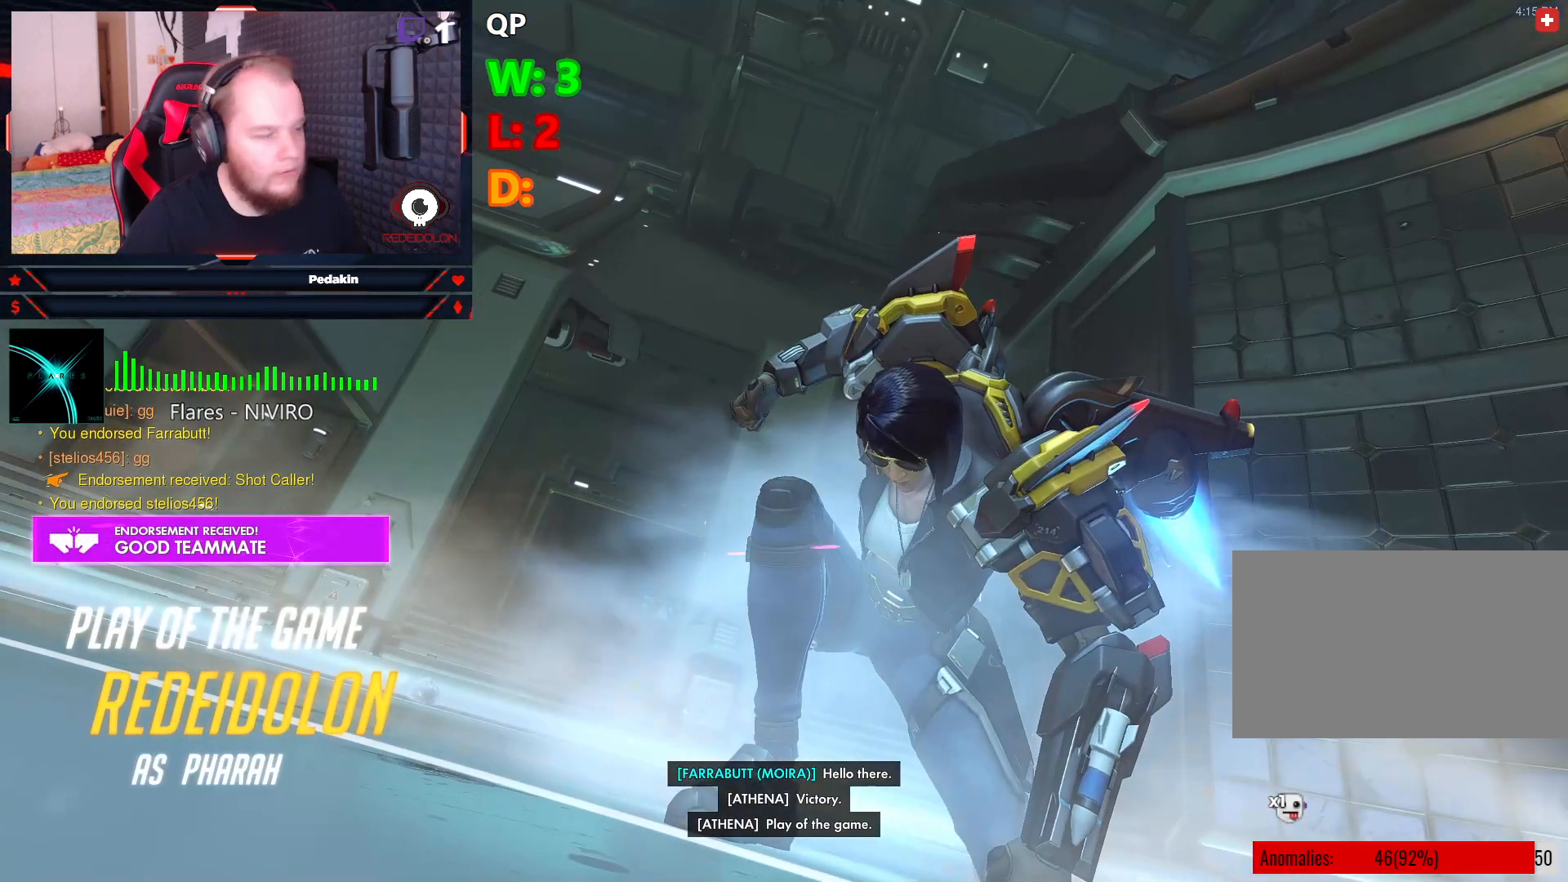
{"keys": [], "mouse": [], "events": []}
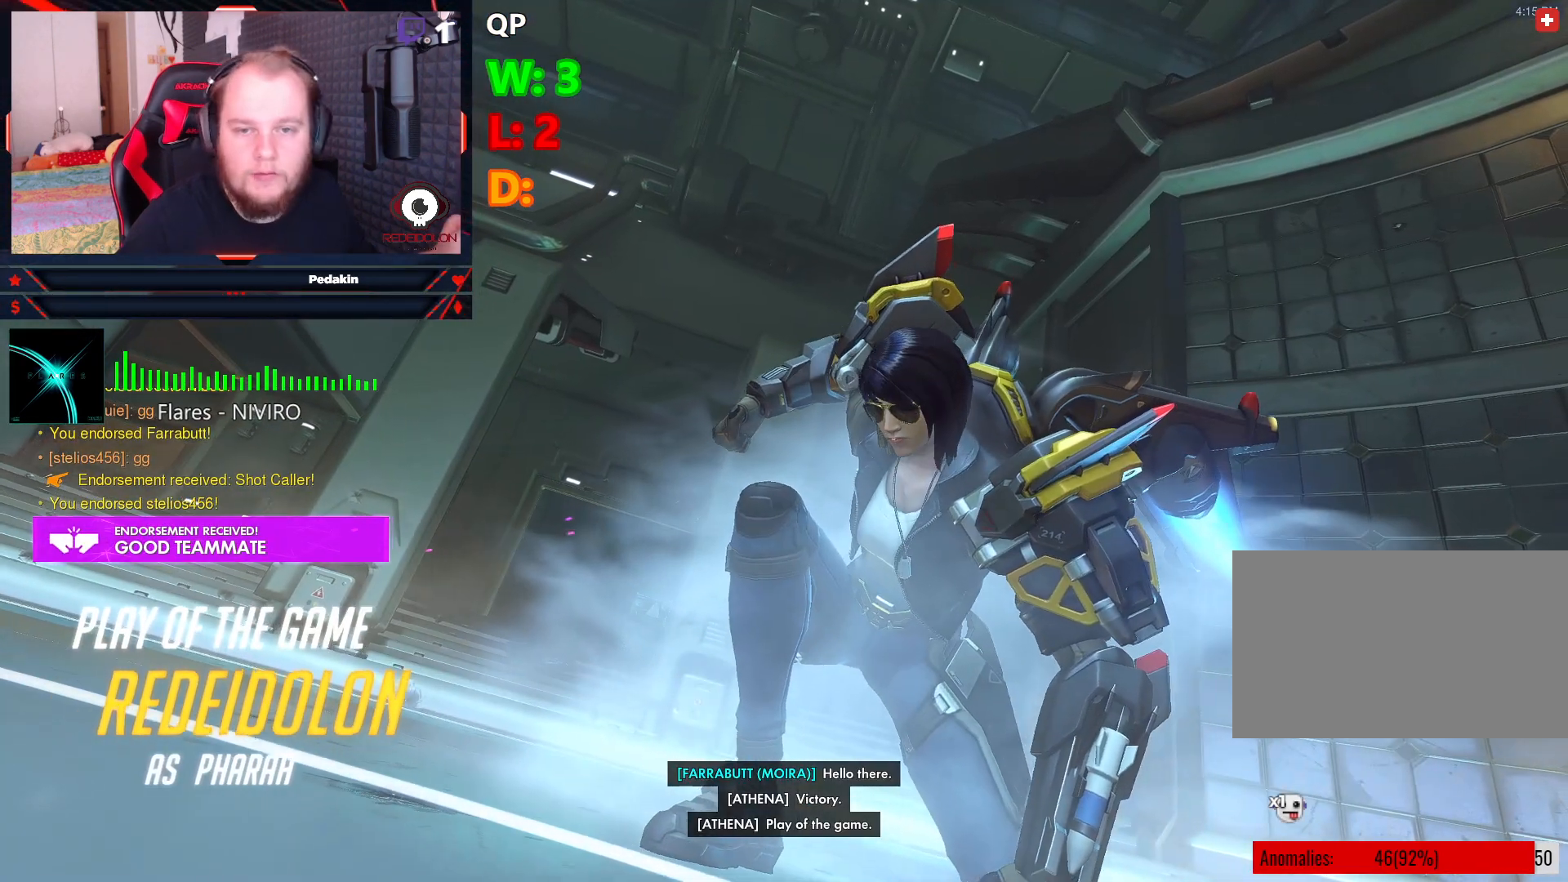
{"keys": [], "mouse": [], "events": []}
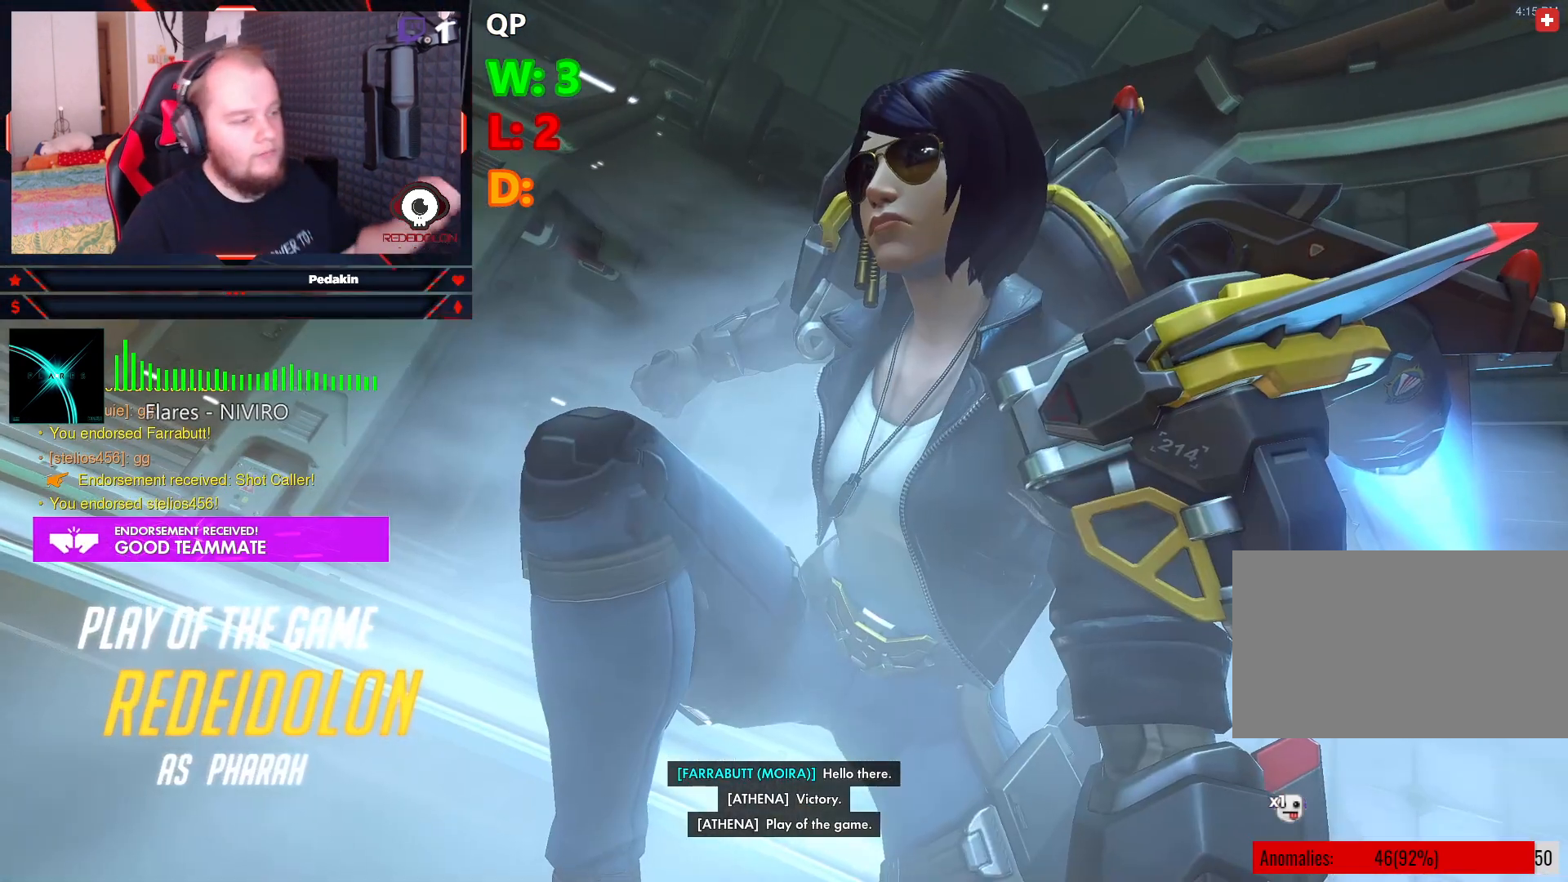
{"keys": [], "mouse": [], "events": []}
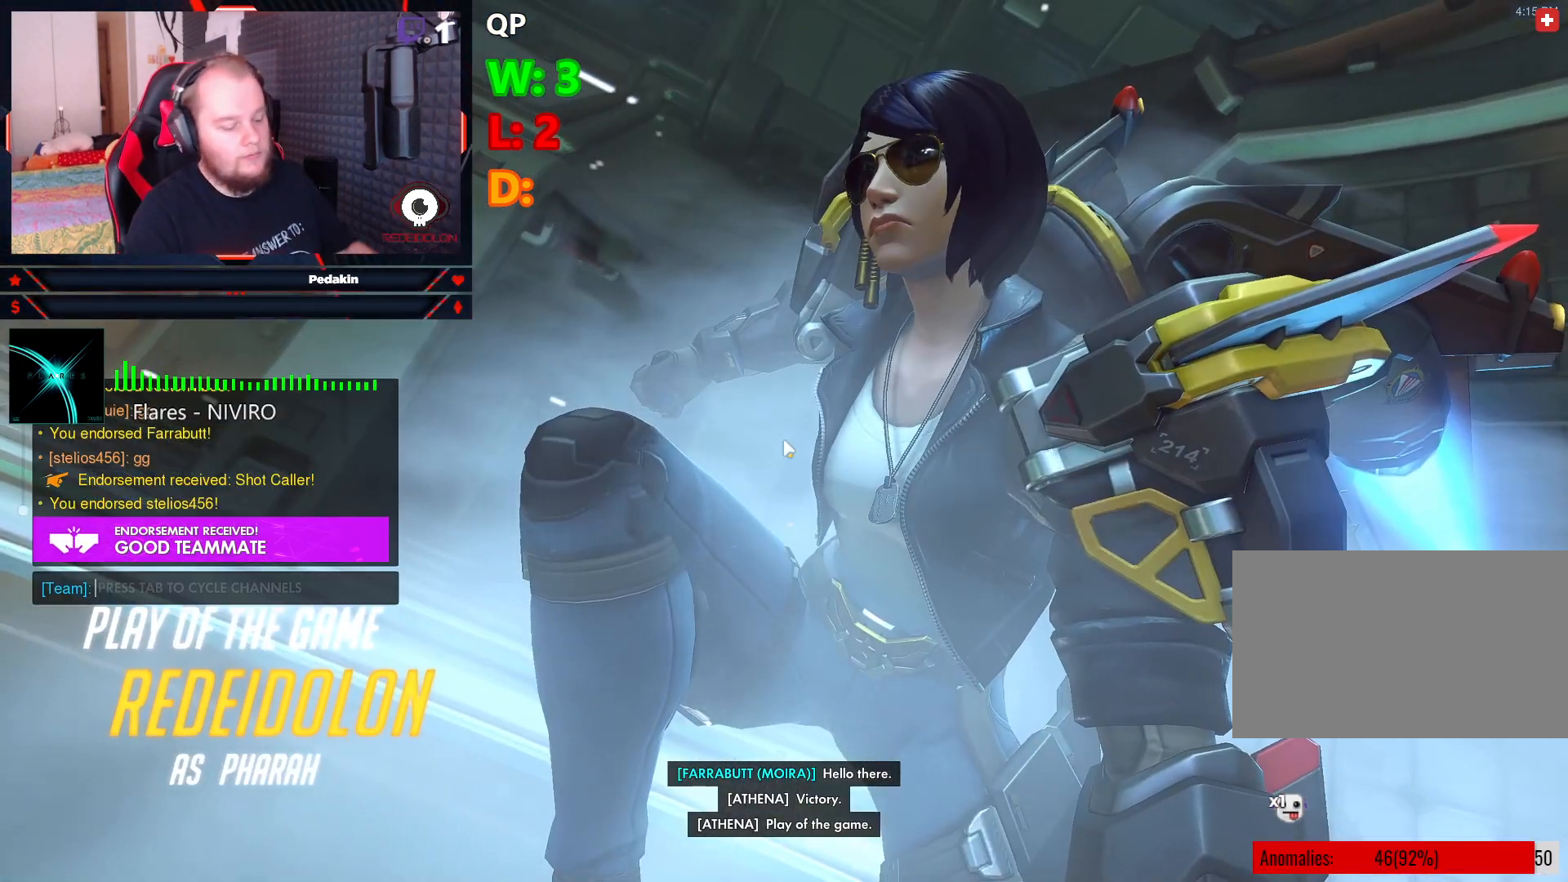
{"keys": [], "mouse": [], "events": [[270, "g", "down"], [333, "g", "up"], [437, "g", "down"], [479, "g", "up"]]}
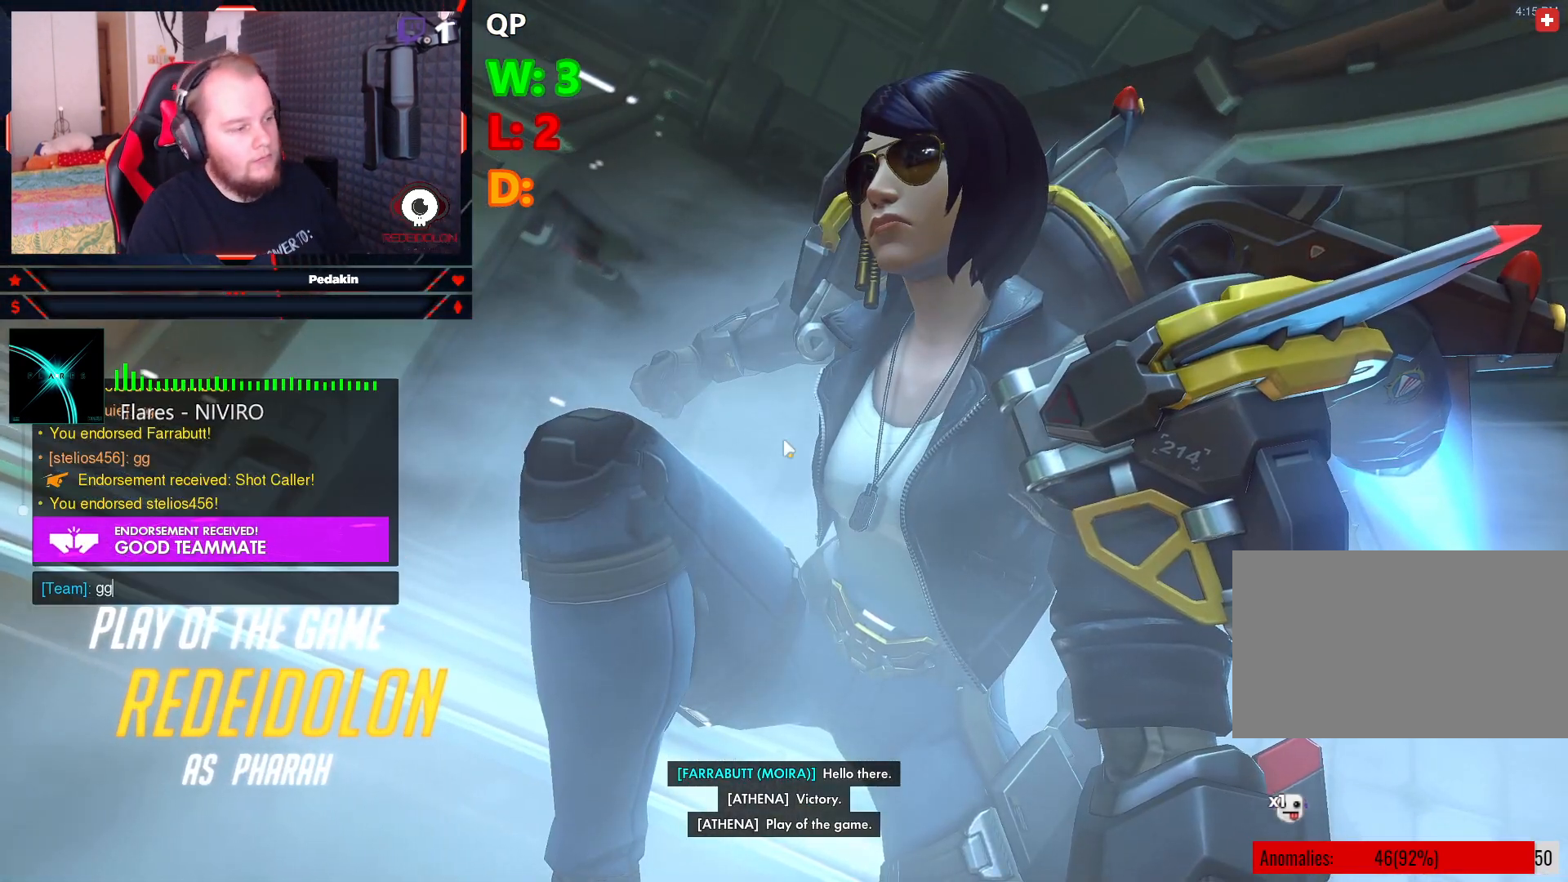
{"keys": [], "mouse": [], "events": [[416, "tab", "down"], [500, "tab", "up"]]}